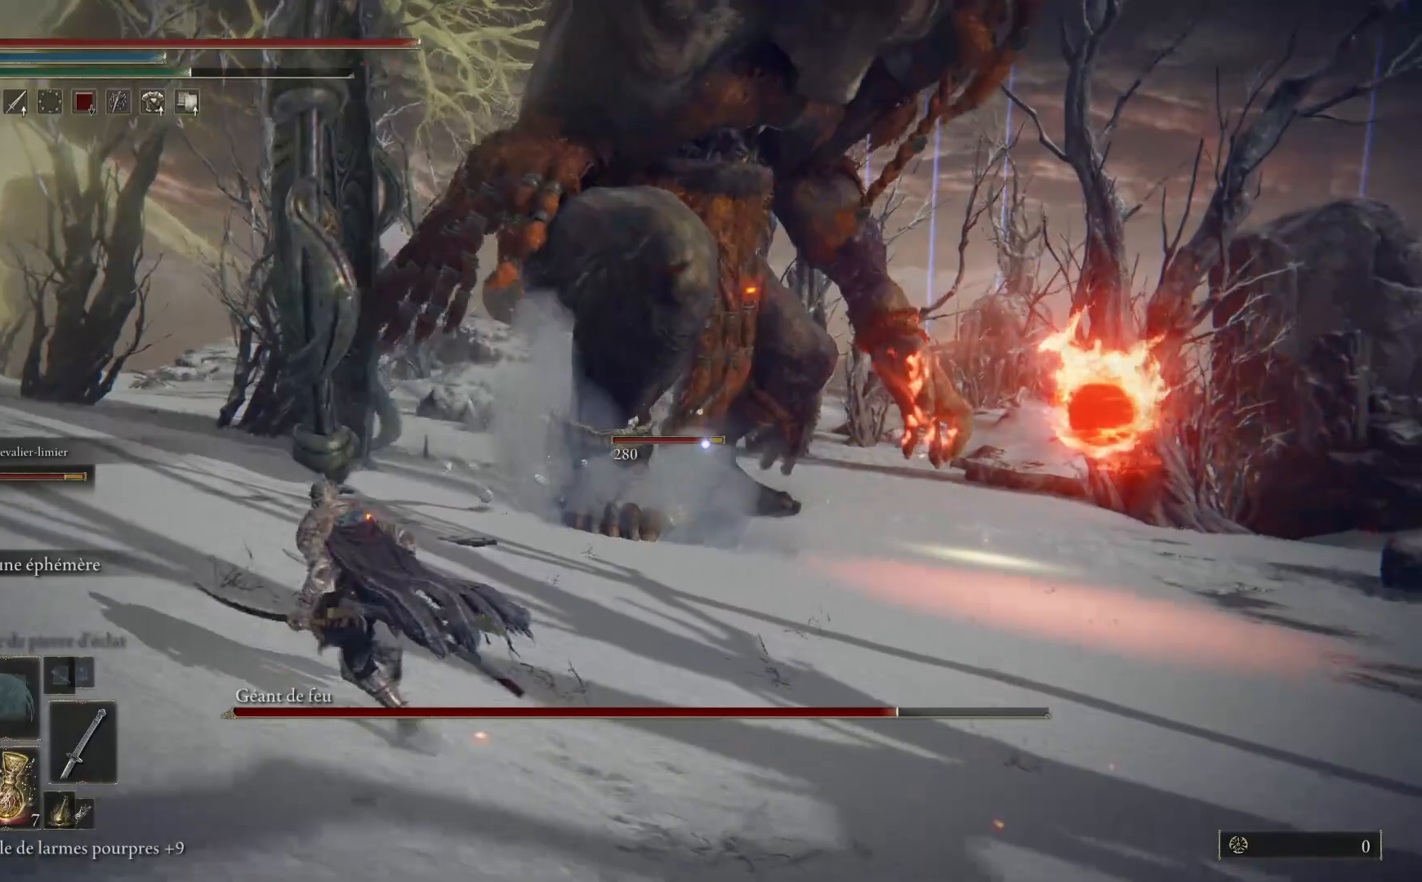
Gameplay with a controller (Xbox layout); each line is a JSON object with the inputs held at the frame after it. "events" lists button and stick changes between this image and that frame as [ms after this image, input, new state], when the widget could be followed in between.
{"buttons": ["B"], "left_stick": "up-left", "right_stick": "center", "events": []}
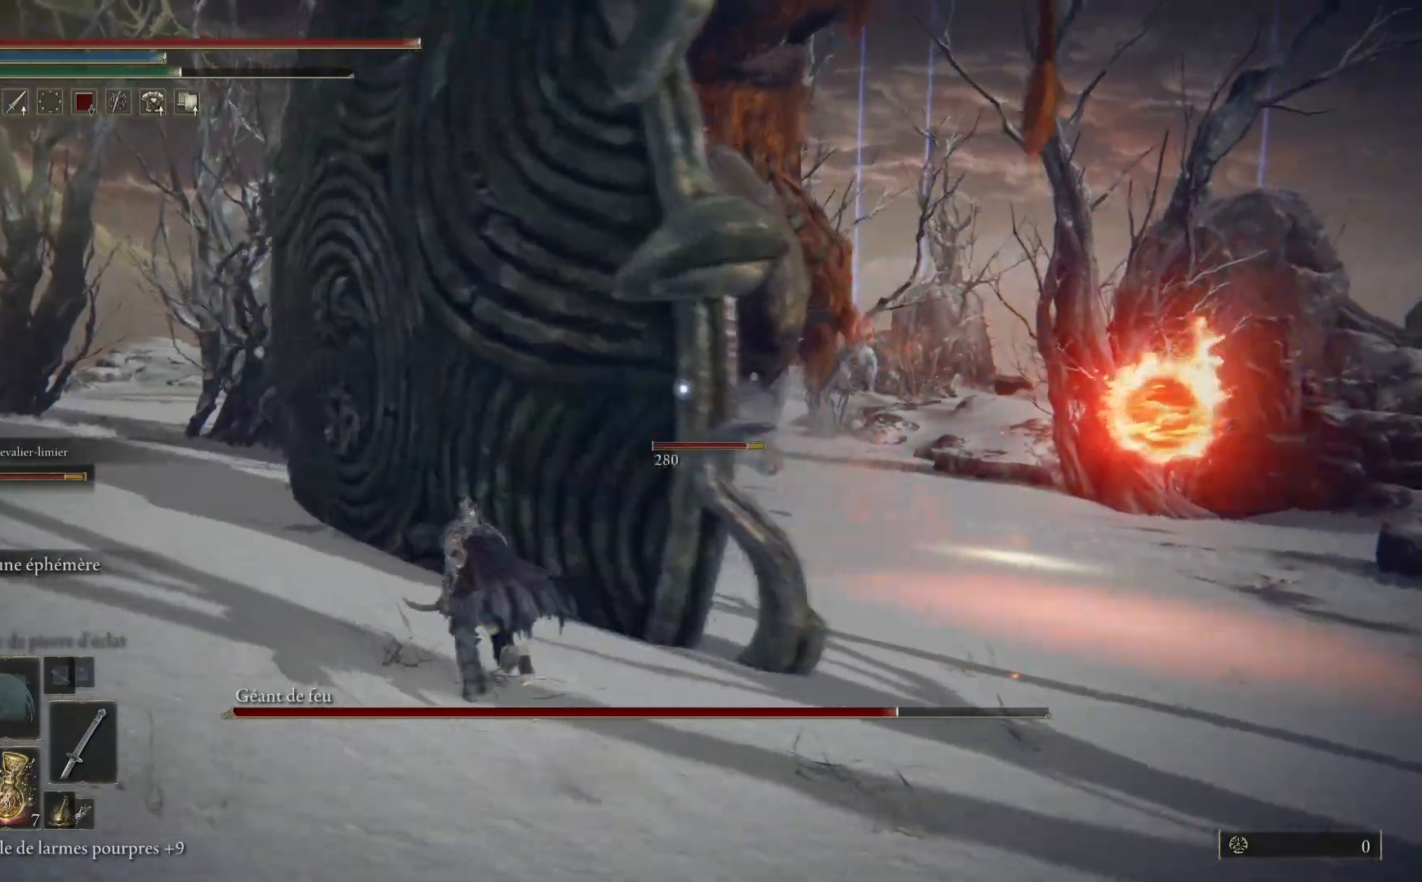
{"buttons": ["B"], "left_stick": "up-left", "right_stick": "center", "events": []}
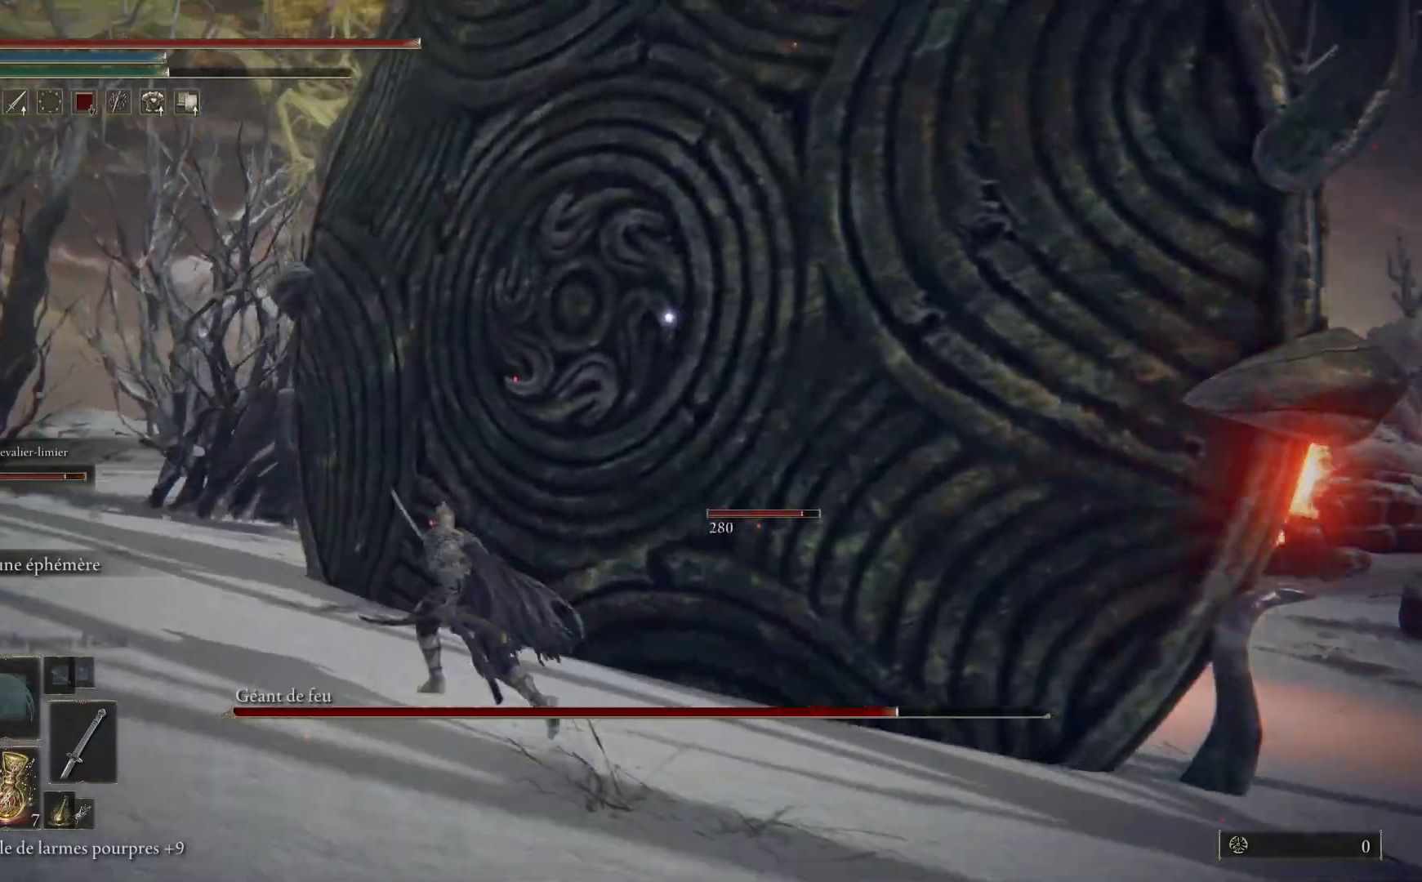
{"buttons": ["B"], "left_stick": "up-left", "right_stick": "center", "events": [[100, "left_stick", "up"], [300, "left_stick", "up-left"]]}
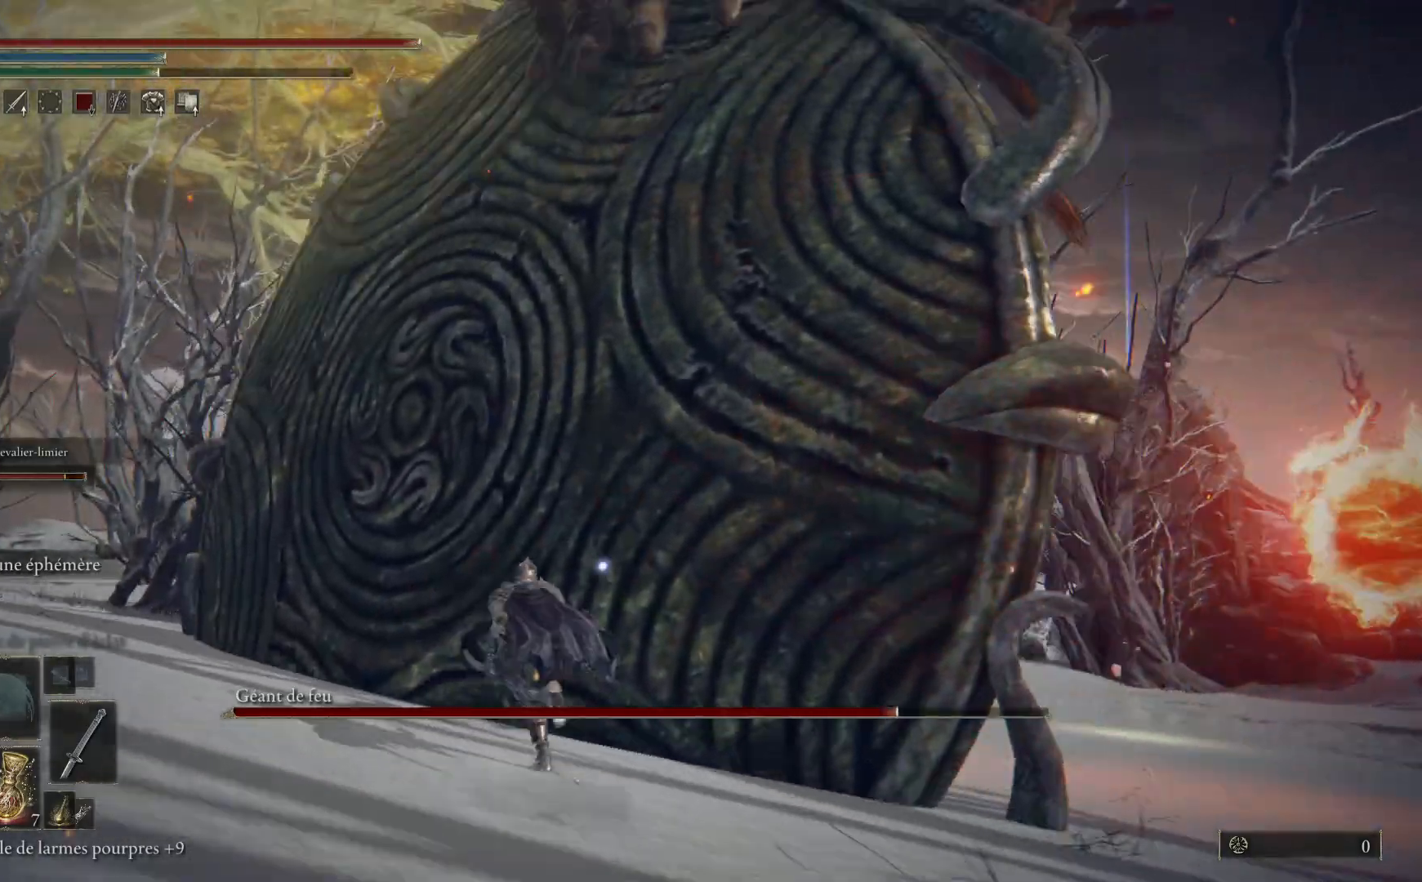
{"buttons": ["B"], "left_stick": "up-right", "right_stick": "center", "events": [[83, "left_stick", "up"], [217, "left_stick", "up-right"]]}
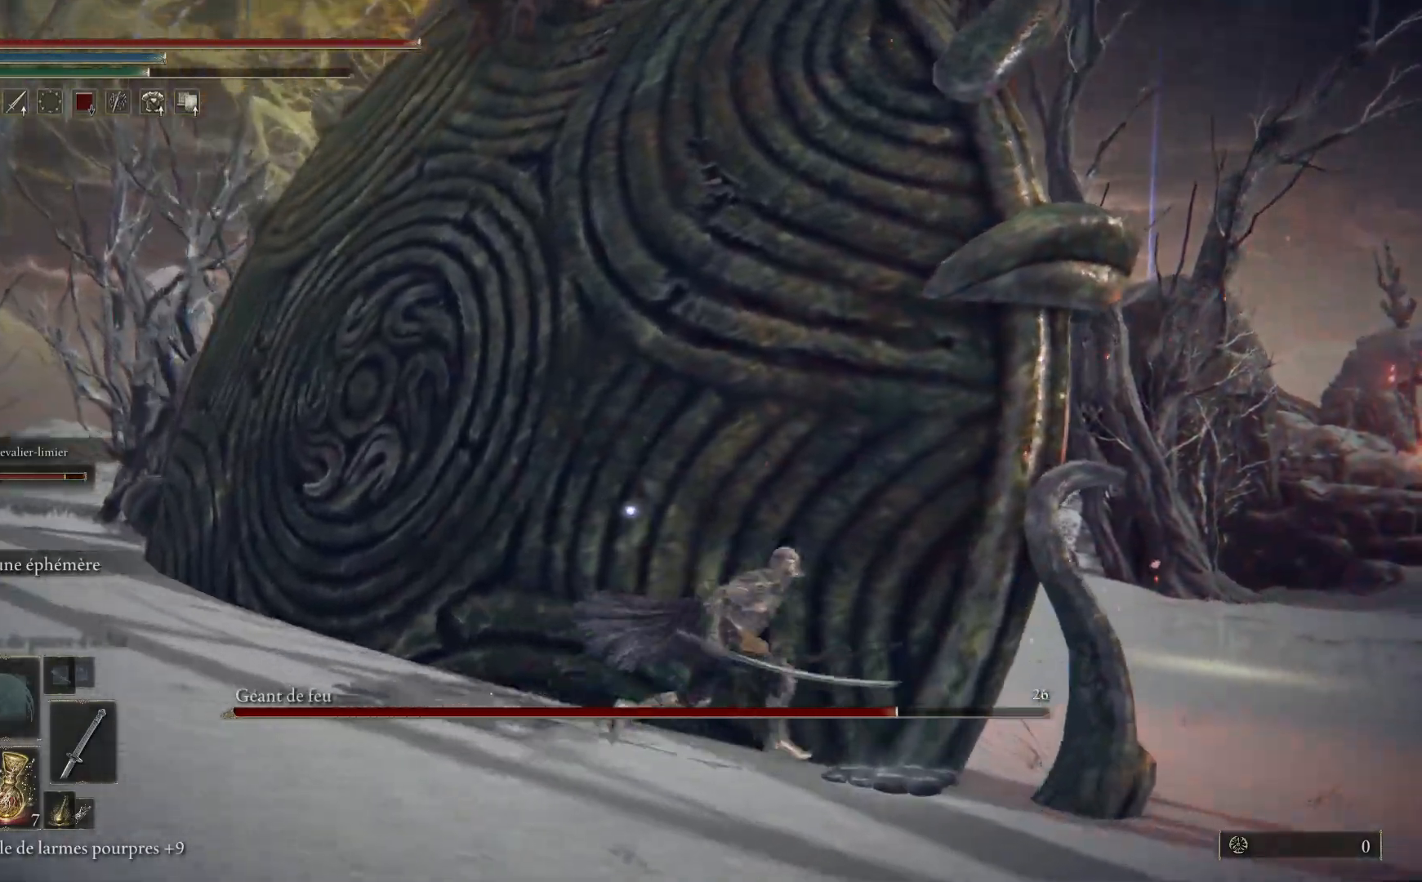
{"buttons": ["B"], "left_stick": "up", "right_stick": "center", "events": [[433, "left_stick", "up"]]}
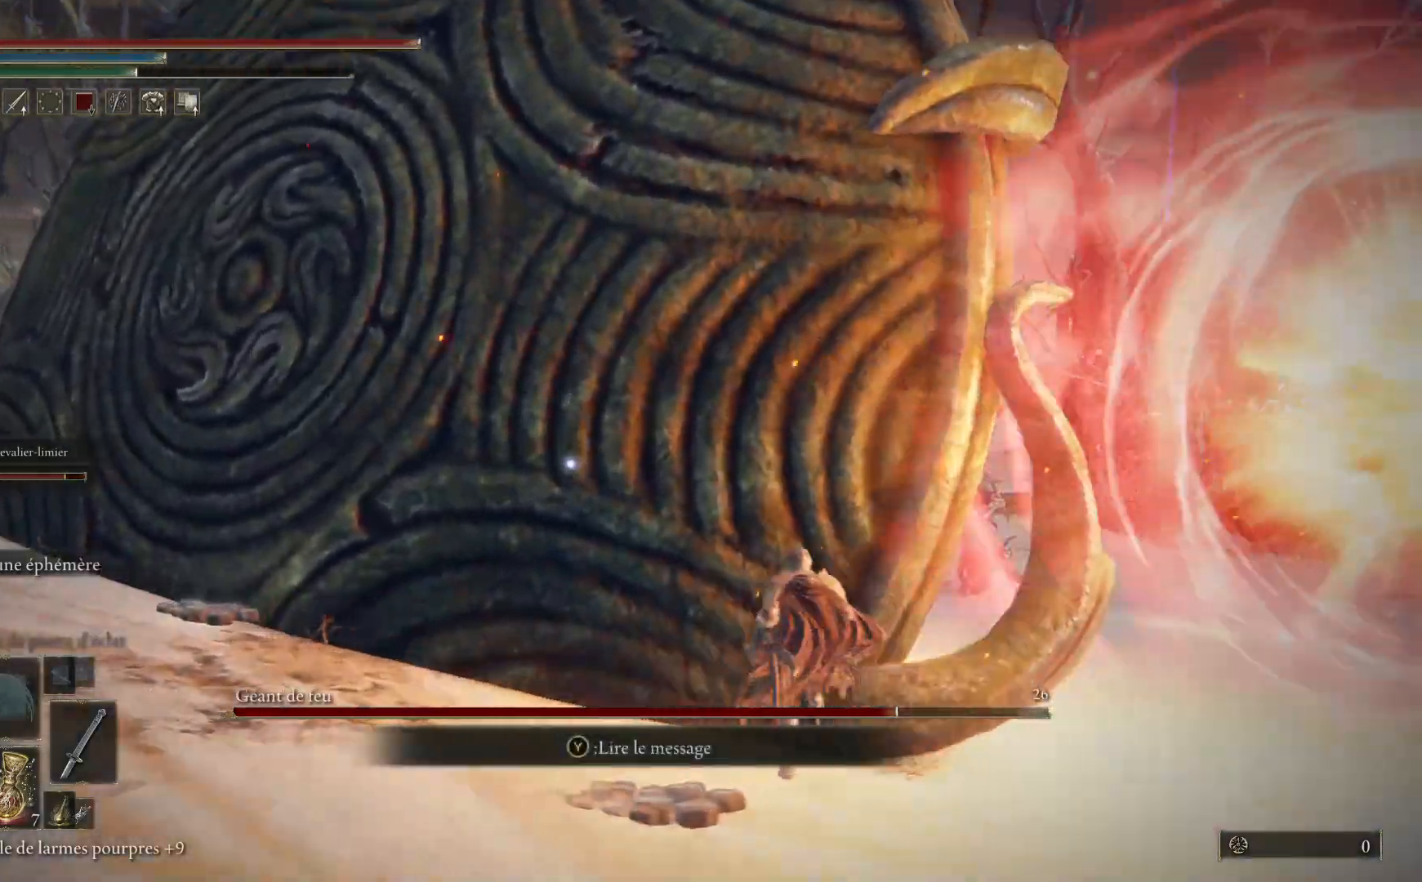
{"buttons": ["B"], "left_stick": "up", "right_stick": "center", "events": []}
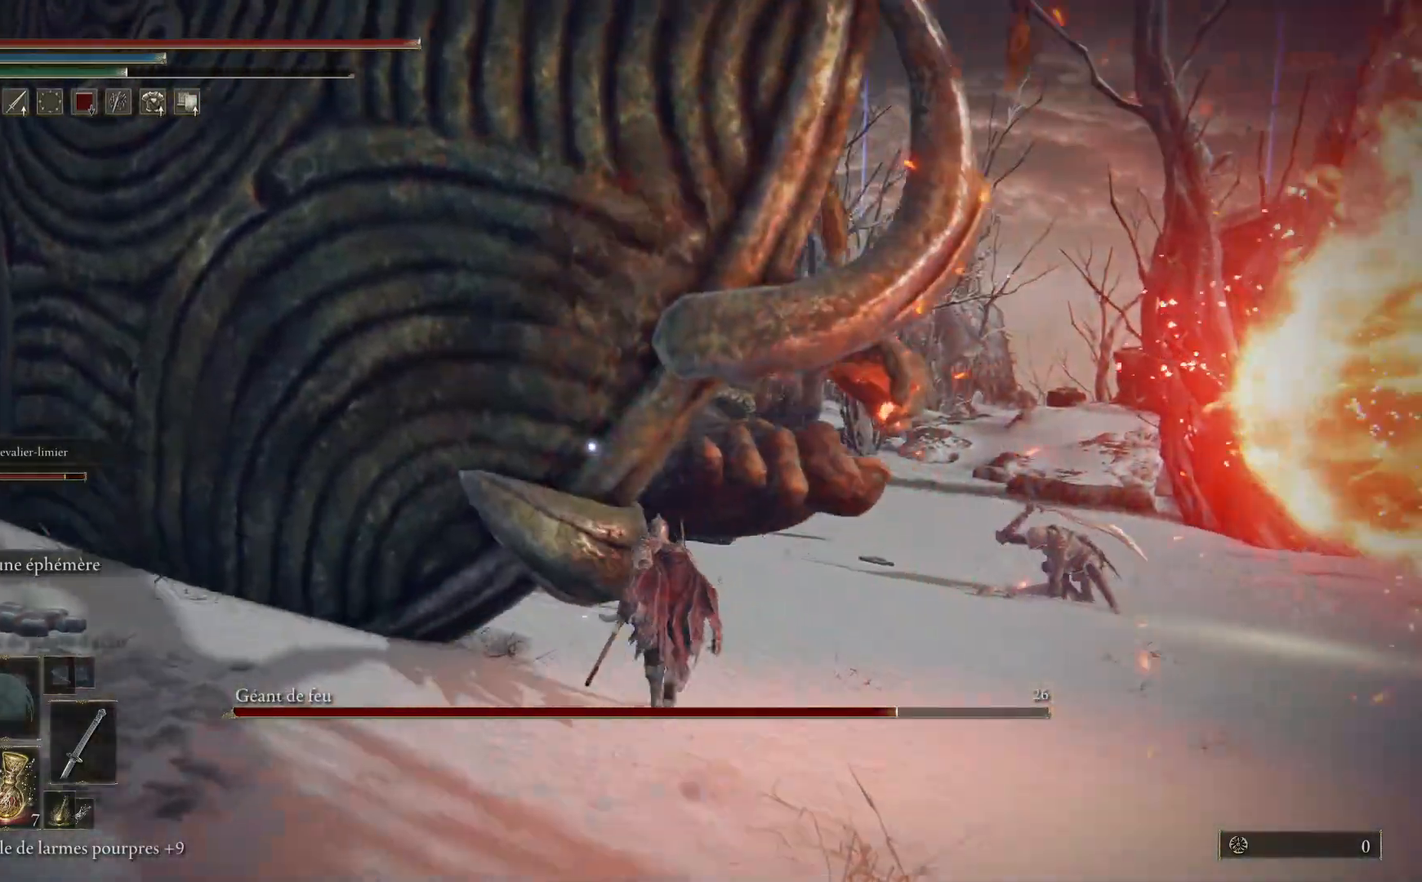
{"buttons": ["B"], "left_stick": "up", "right_stick": "center", "events": [[167, "left_stick", "up-right"], [333, "left_stick", "up"]]}
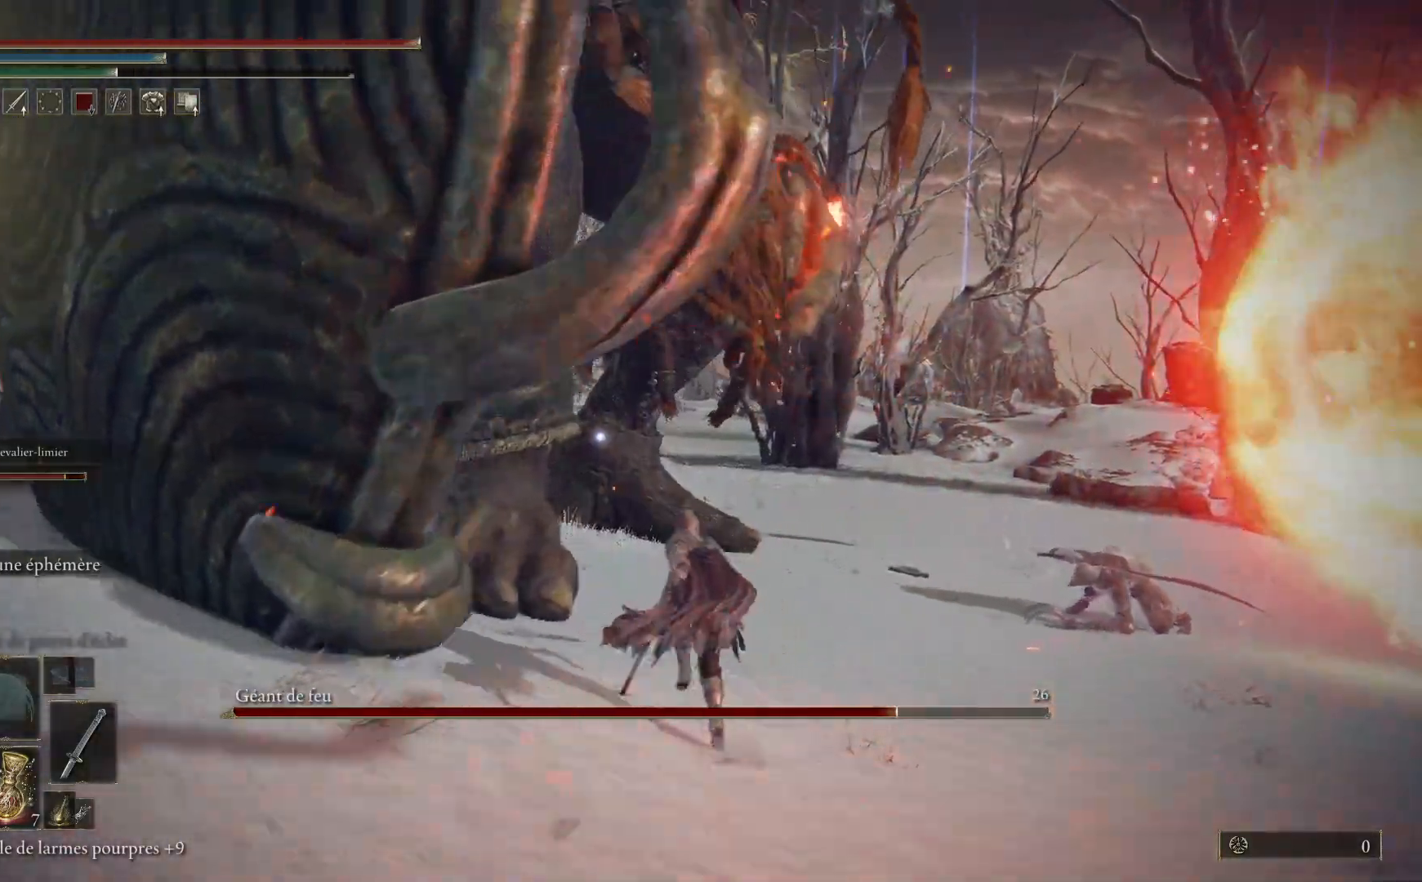
{"buttons": [], "left_stick": "up", "right_stick": "center", "events": [[67, "B", "up"], [150, "B", "down"], [267, "B", "up"]]}
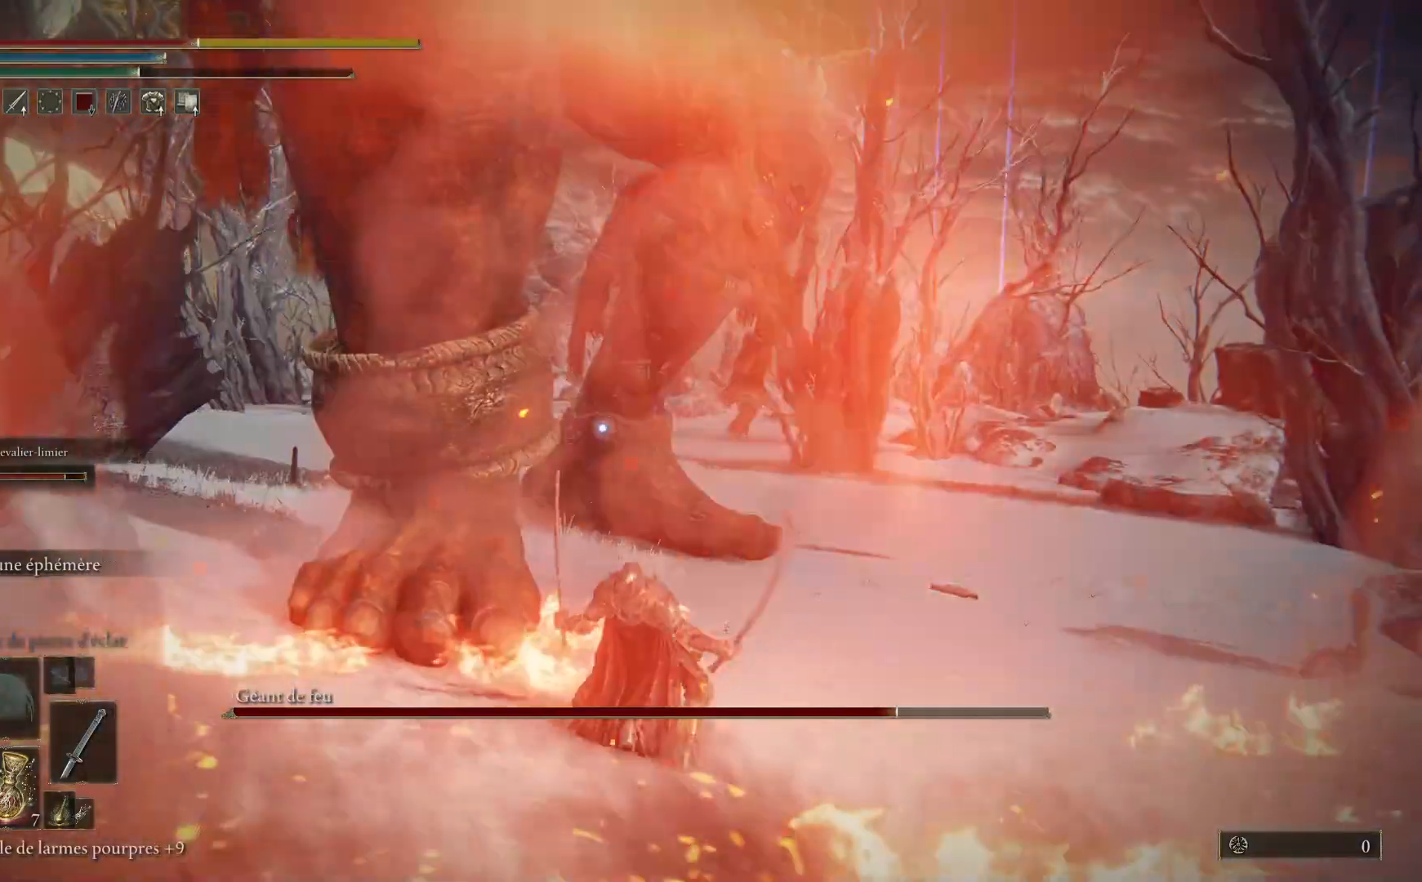
{"buttons": [], "left_stick": "center", "right_stick": "center", "events": [[350, "left_stick", "center"]]}
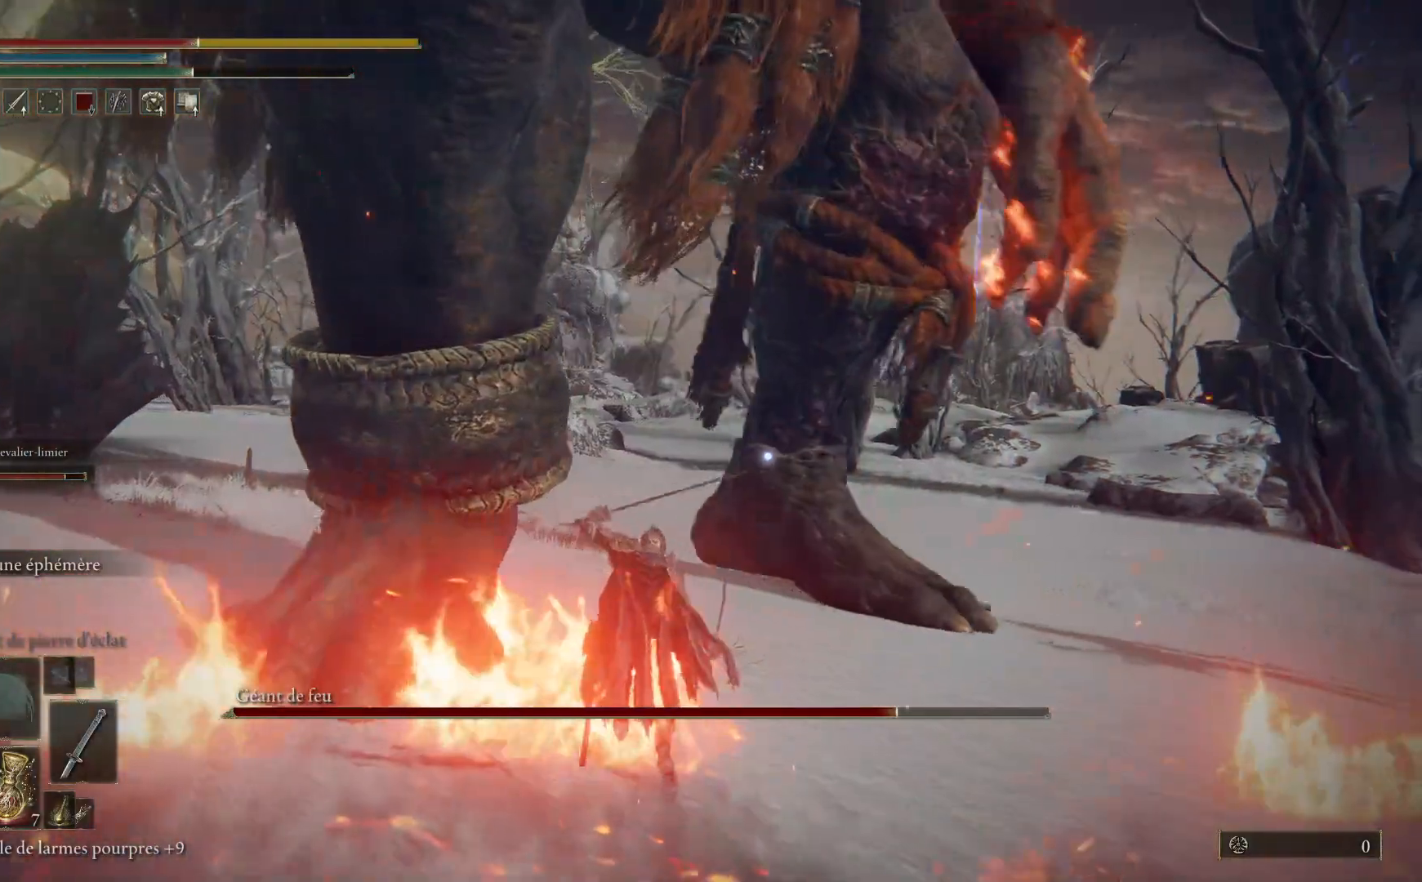
{"buttons": [], "left_stick": "up", "right_stick": "center", "events": [[33, "left_stick", "up"], [100, "B", "down"], [233, "B", "up"], [333, "B", "down"], [433, "B", "up"]]}
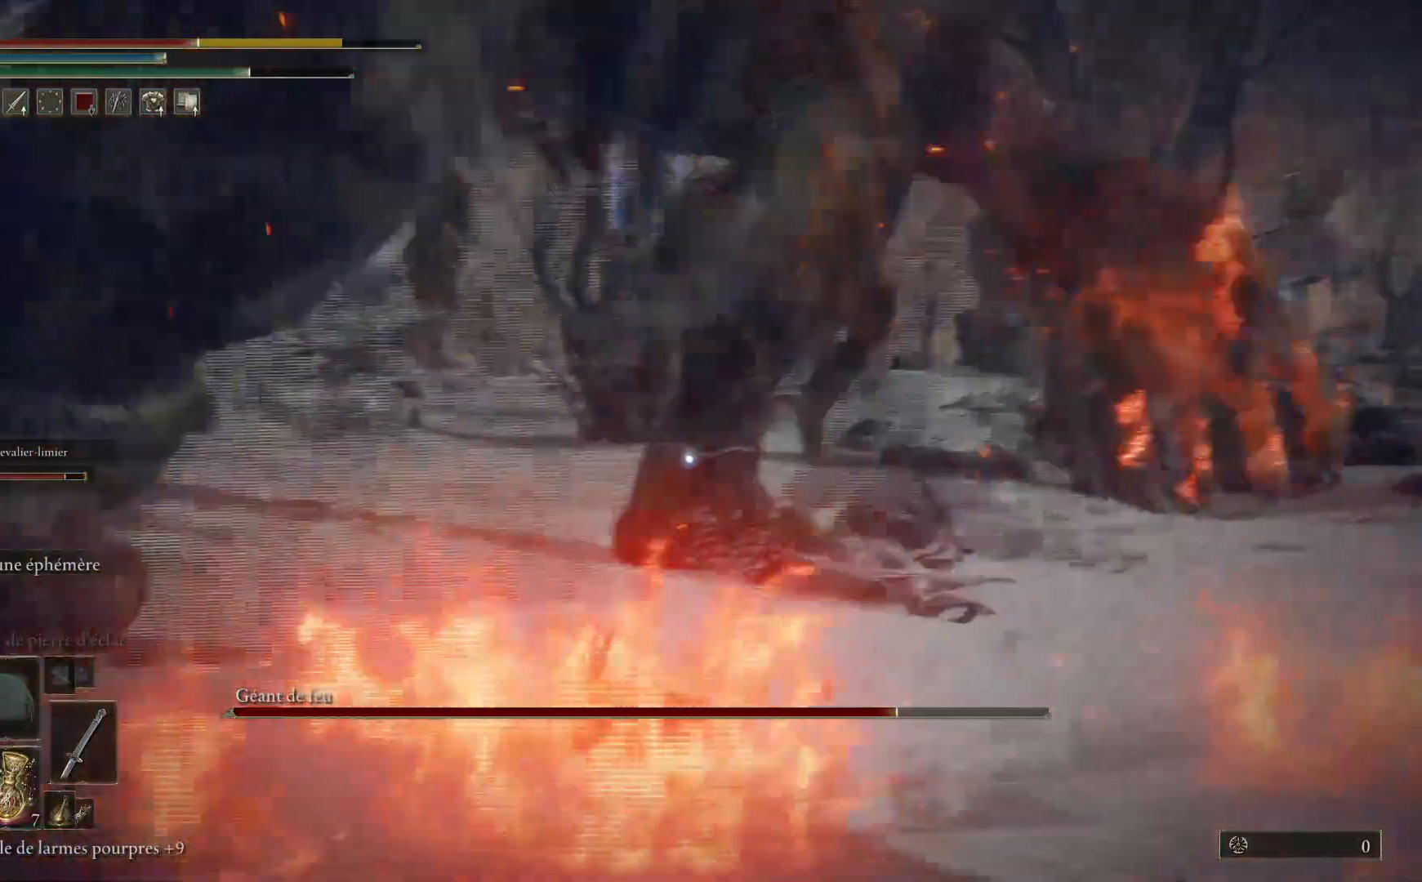
{"buttons": ["B"], "left_stick": "up", "right_stick": "center", "events": [[200, "B", "down"], [350, "B", "up"], [417, "B", "down"]]}
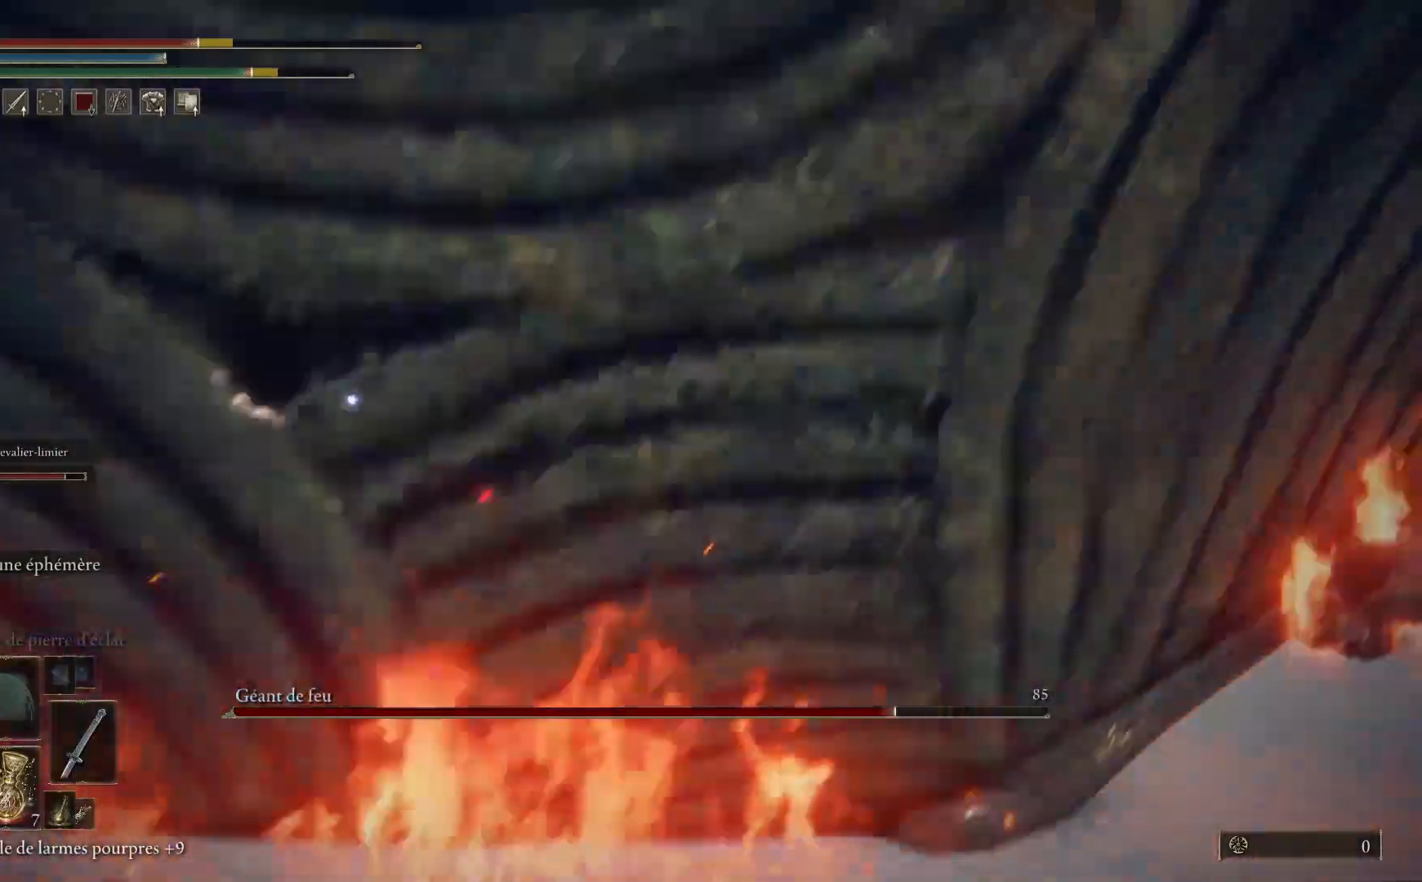
{"buttons": [], "left_stick": "up", "right_stick": "center", "events": [[17, "B", "up"], [100, "B", "down"], [217, "B", "up"], [300, "B", "down"], [417, "B", "up"]]}
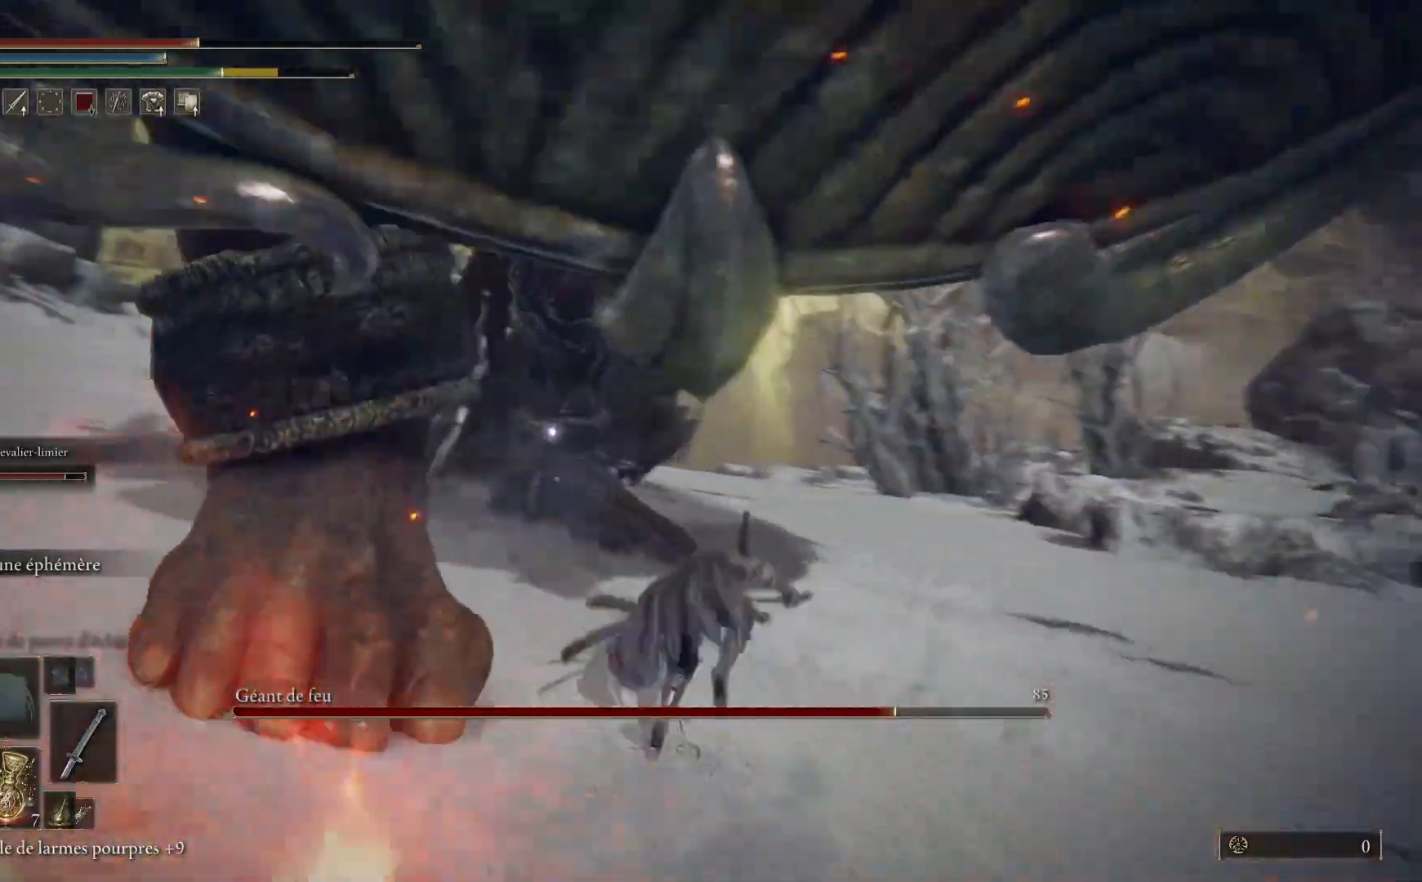
{"buttons": ["B"], "left_stick": "up", "right_stick": "center", "events": [[17, "B", "down"], [133, "B", "up"], [467, "B", "down"]]}
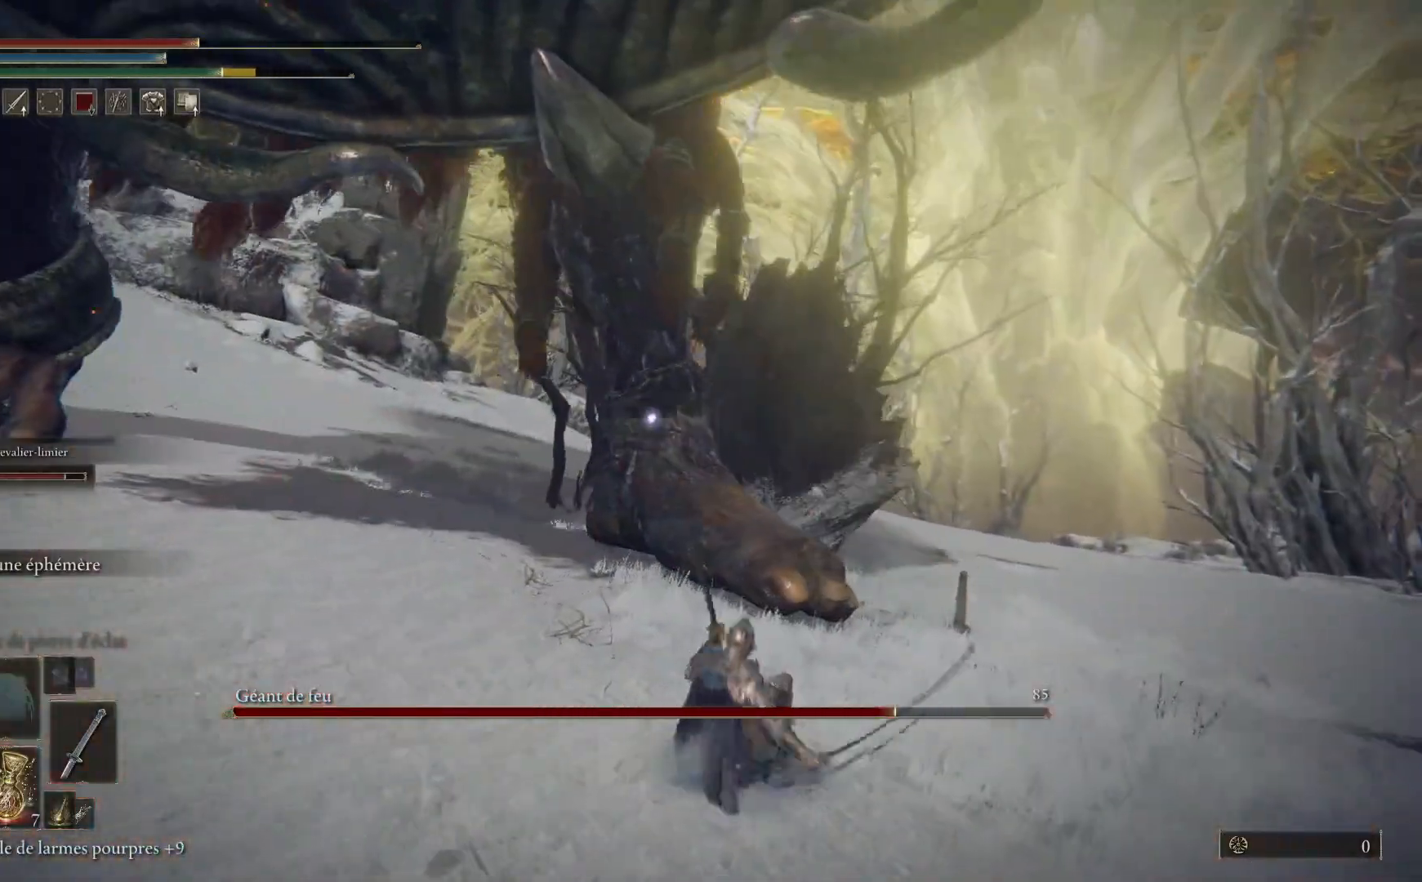
{"buttons": [], "left_stick": "up", "right_stick": "center", "events": [[150, "B", "up"]]}
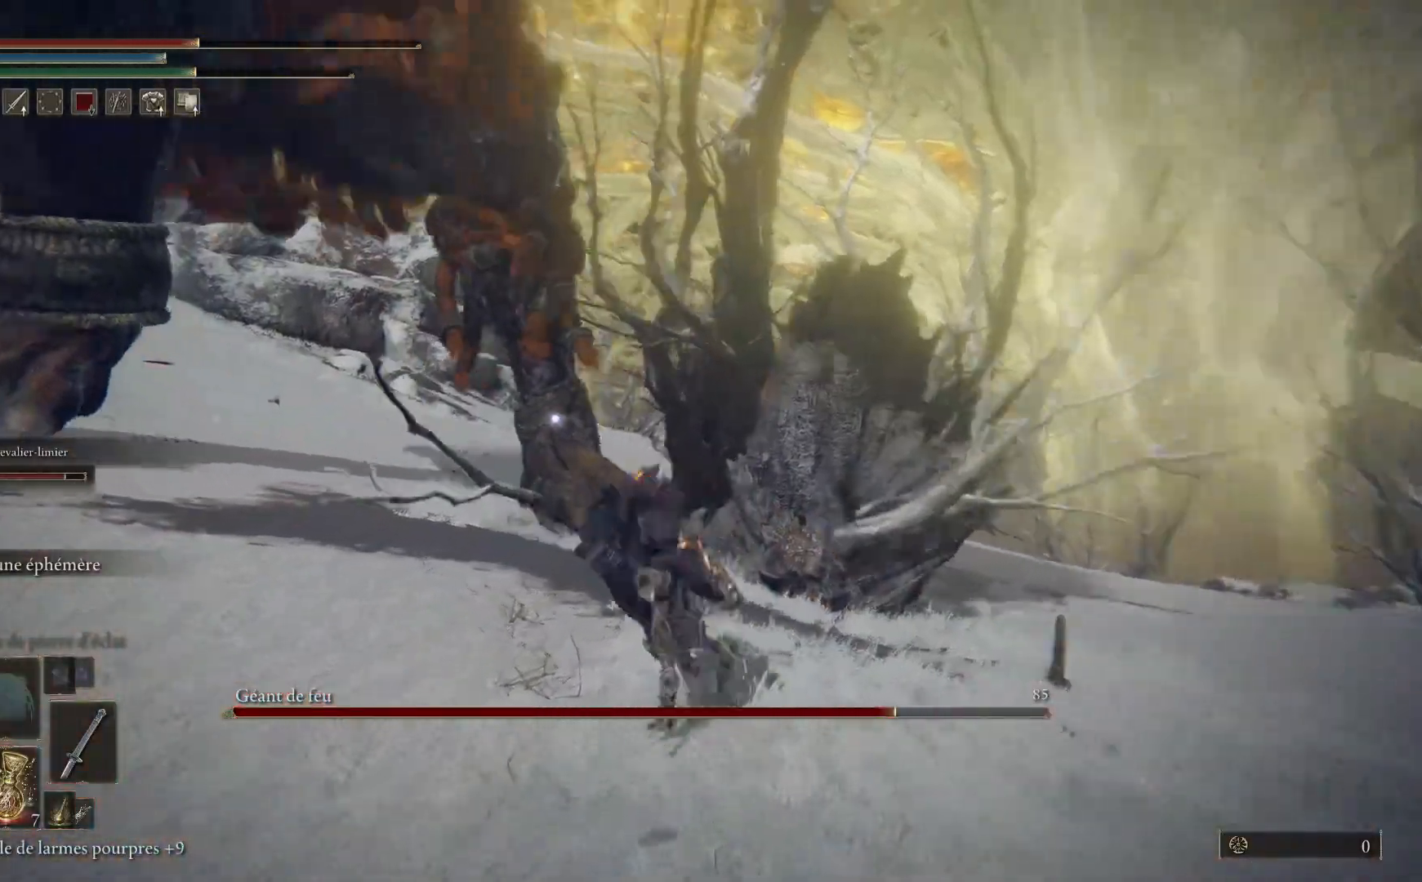
{"buttons": [], "left_stick": "up", "right_stick": "center", "events": [[117, "B", "down"], [283, "B", "up"]]}
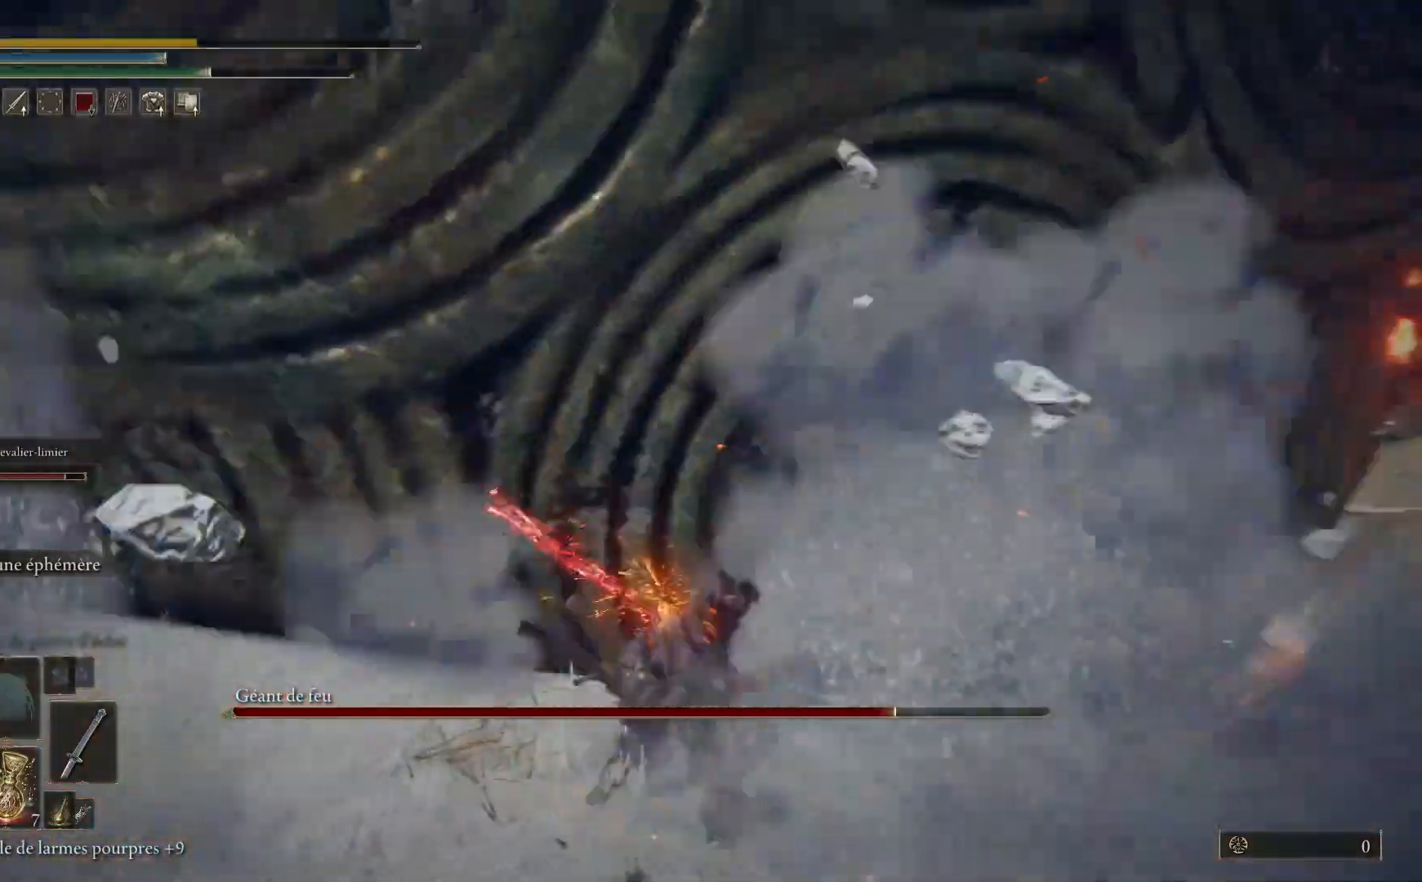
{"buttons": [], "left_stick": "center", "right_stick": "center", "events": [[317, "left_stick", "center"], [367, "left_stick", "down-right"], [483, "left_stick", "center"]]}
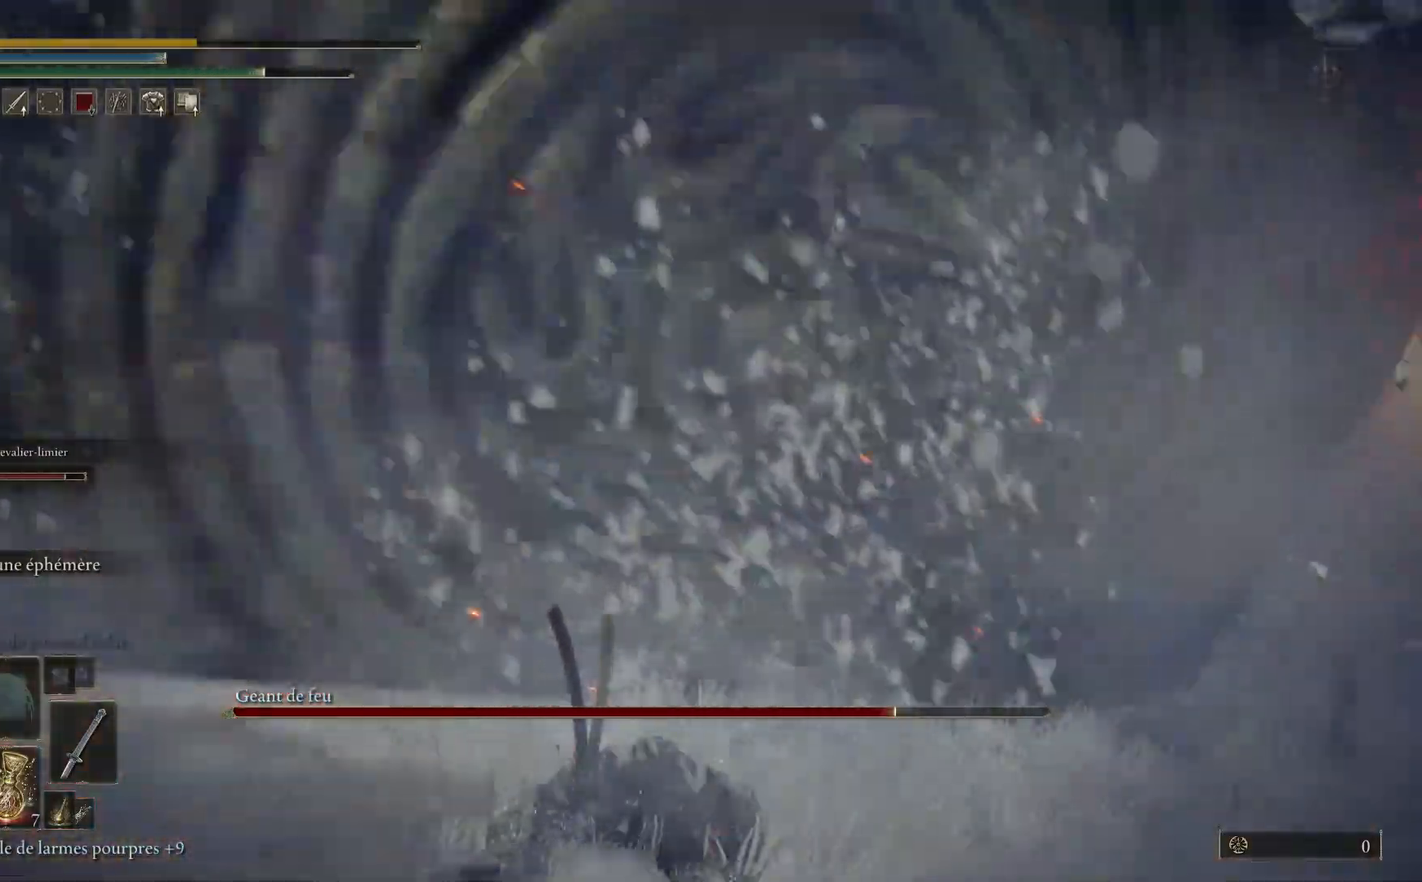
{"buttons": [], "left_stick": "center", "right_stick": "center", "events": []}
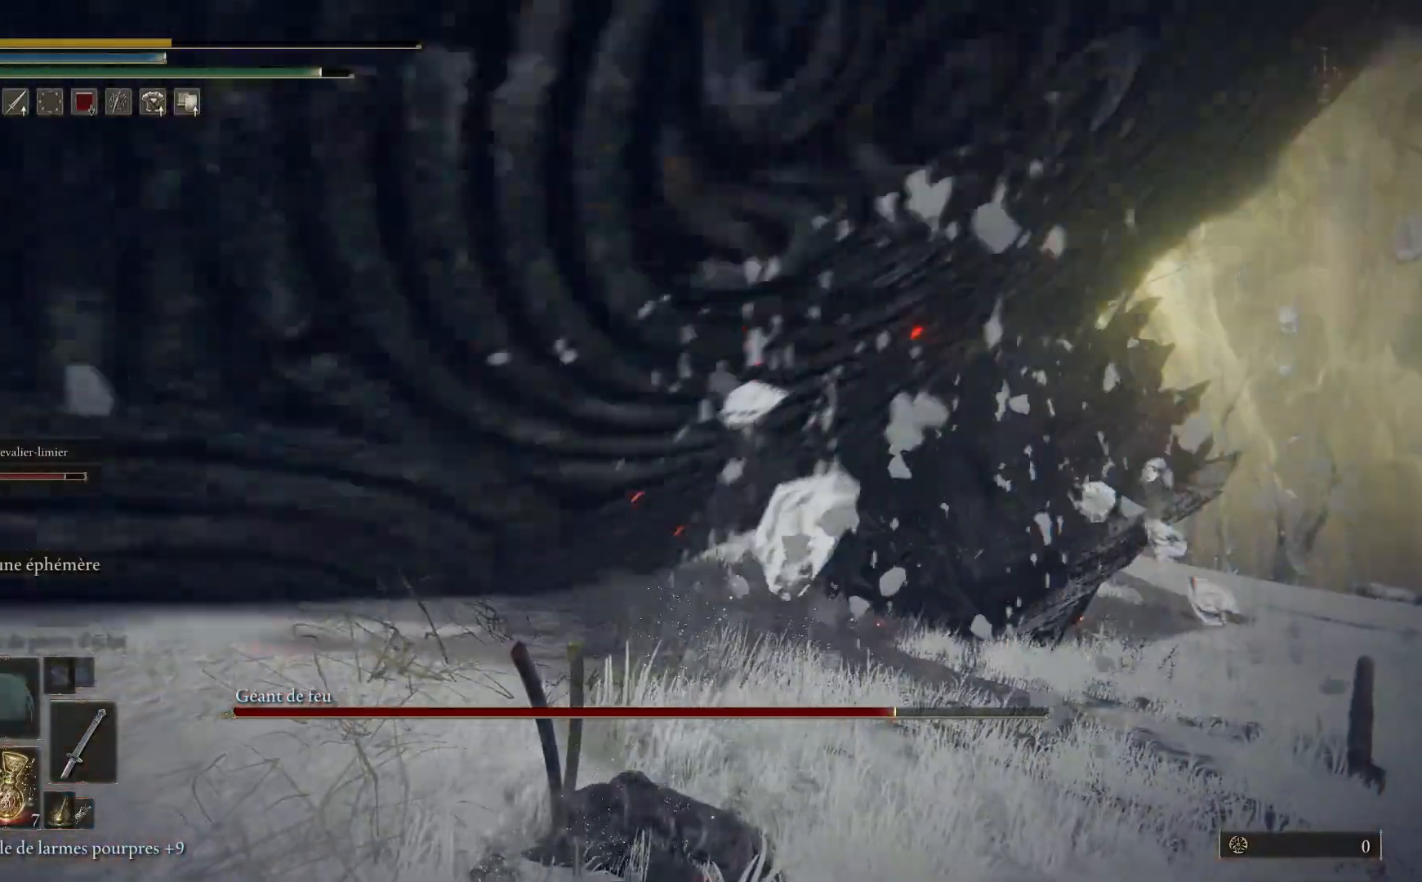
{"buttons": ["B", "Y"], "left_stick": "center", "right_stick": "center", "events": [[233, "A", "down"], [267, "X", "down"], [317, "B", "down"], [317, "Y", "down"], [350, "X", "up"], [367, "A", "up"]]}
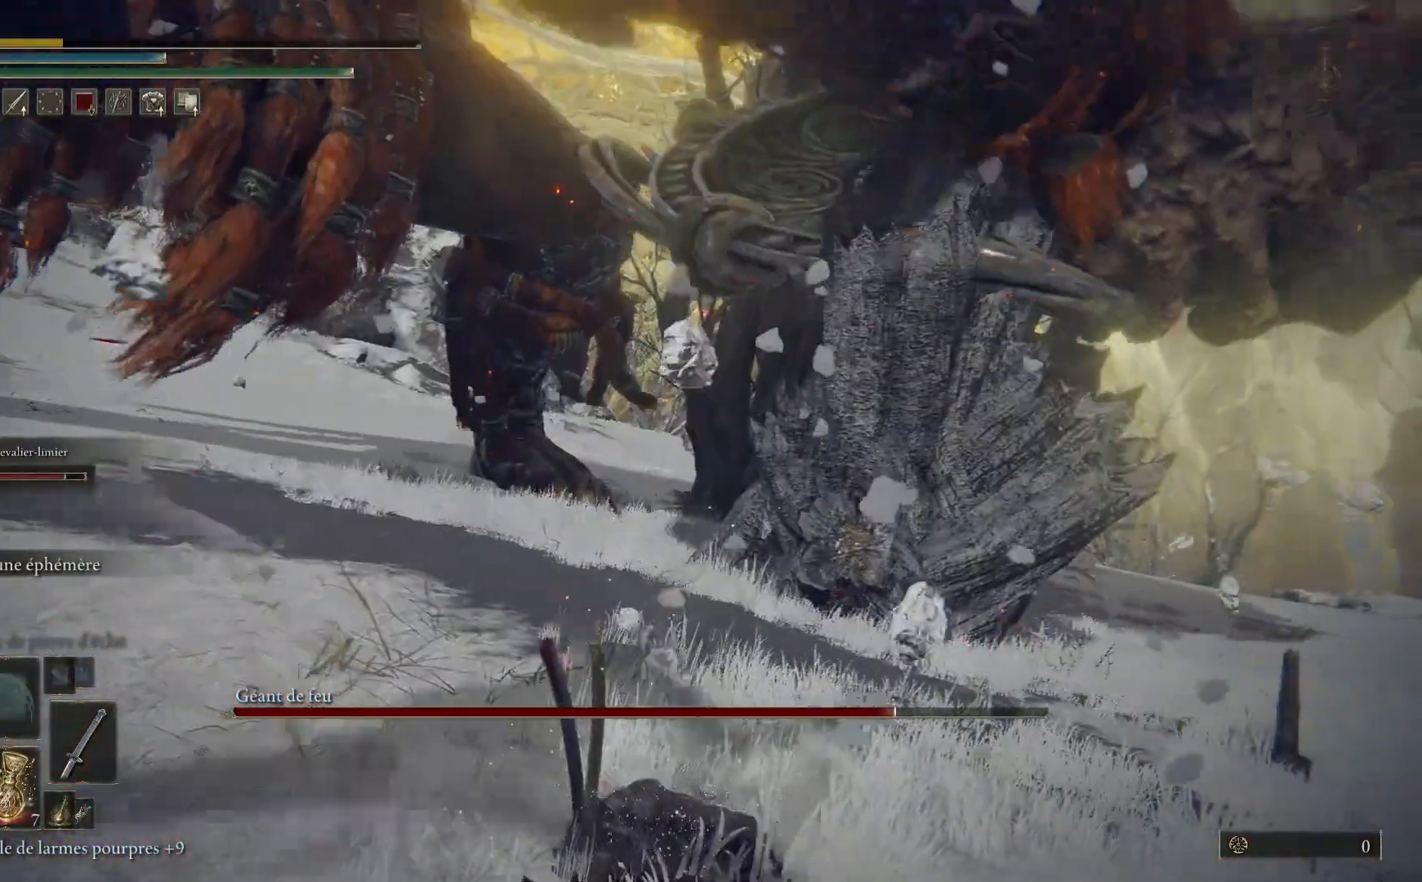
{"buttons": [], "left_stick": "center", "right_stick": "center", "events": [[33, "B", "up"], [33, "Y", "up"]]}
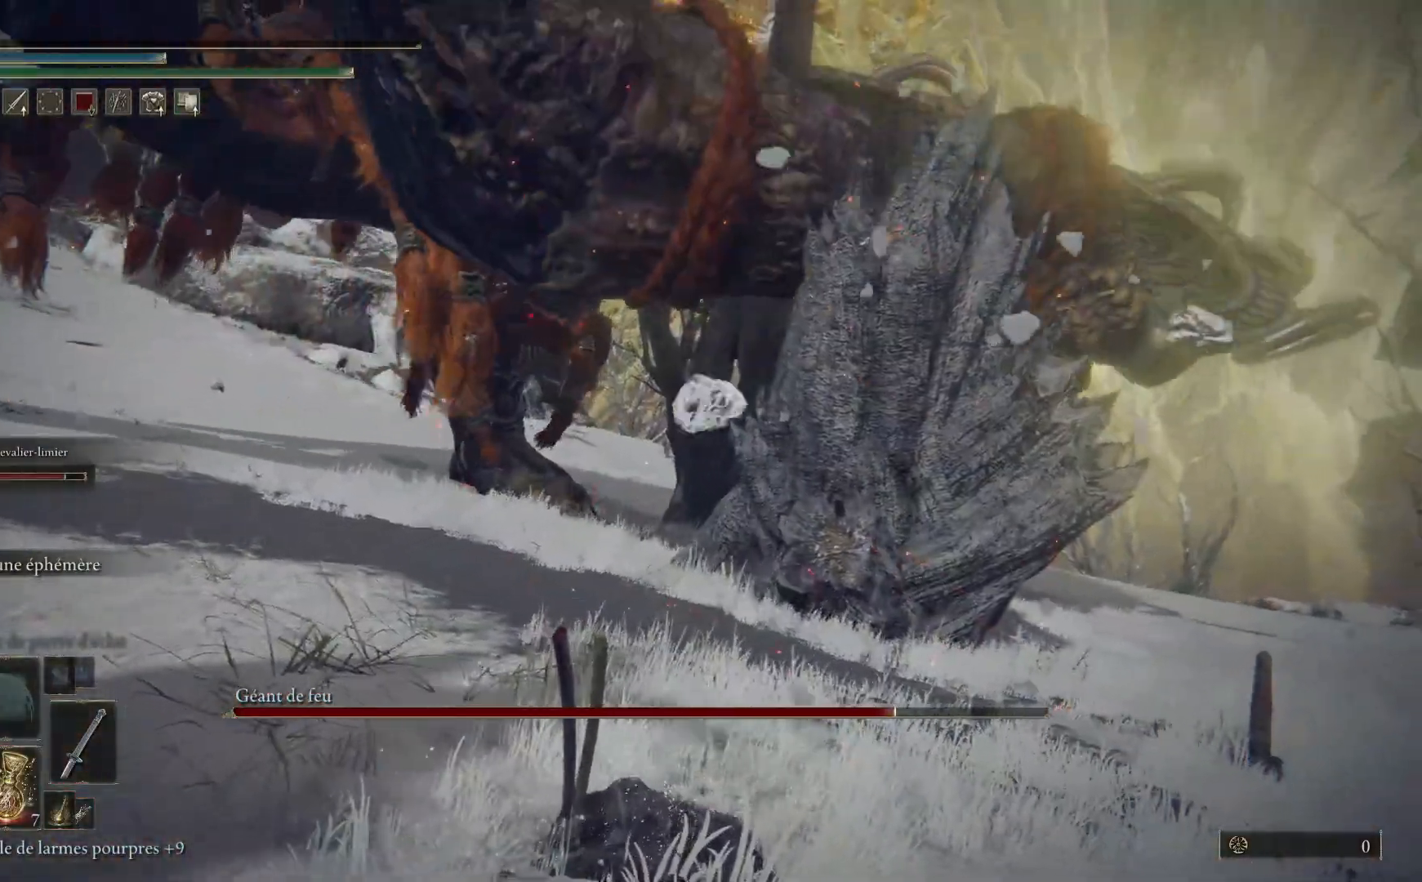
{"buttons": [], "left_stick": "center", "right_stick": "center", "events": []}
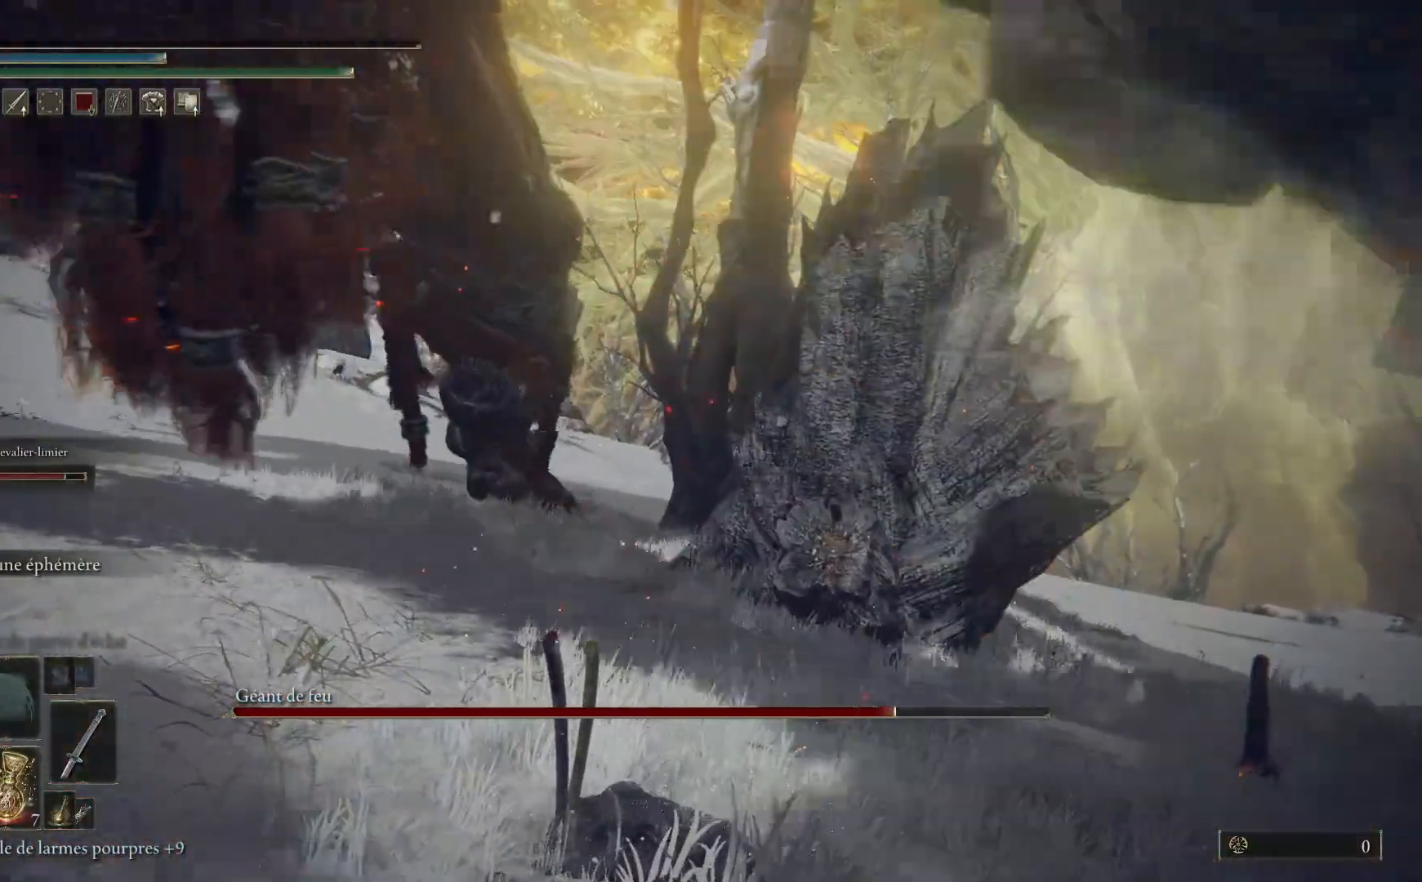
{"buttons": [], "left_stick": "center", "right_stick": "center", "events": [[50, "A", "down"], [67, "X", "down"], [167, "B", "down"], [200, "Y", "down"], [233, "A", "up"], [250, "X", "up"], [400, "B", "up"], [433, "Y", "up"]]}
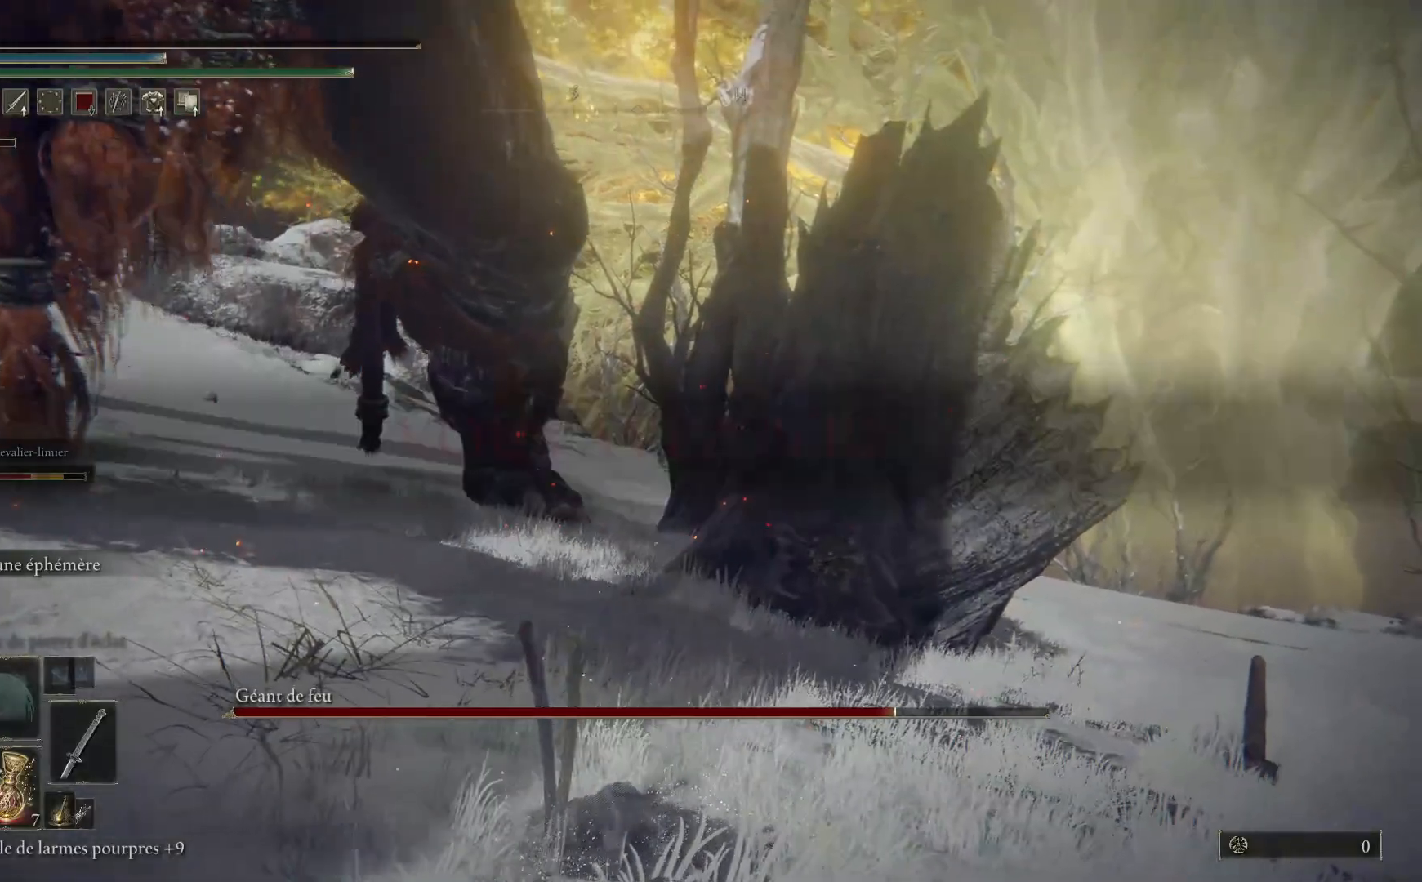
{"buttons": [], "left_stick": "center", "right_stick": "center", "events": [[167, "START", "down"], [333, "START", "up"]]}
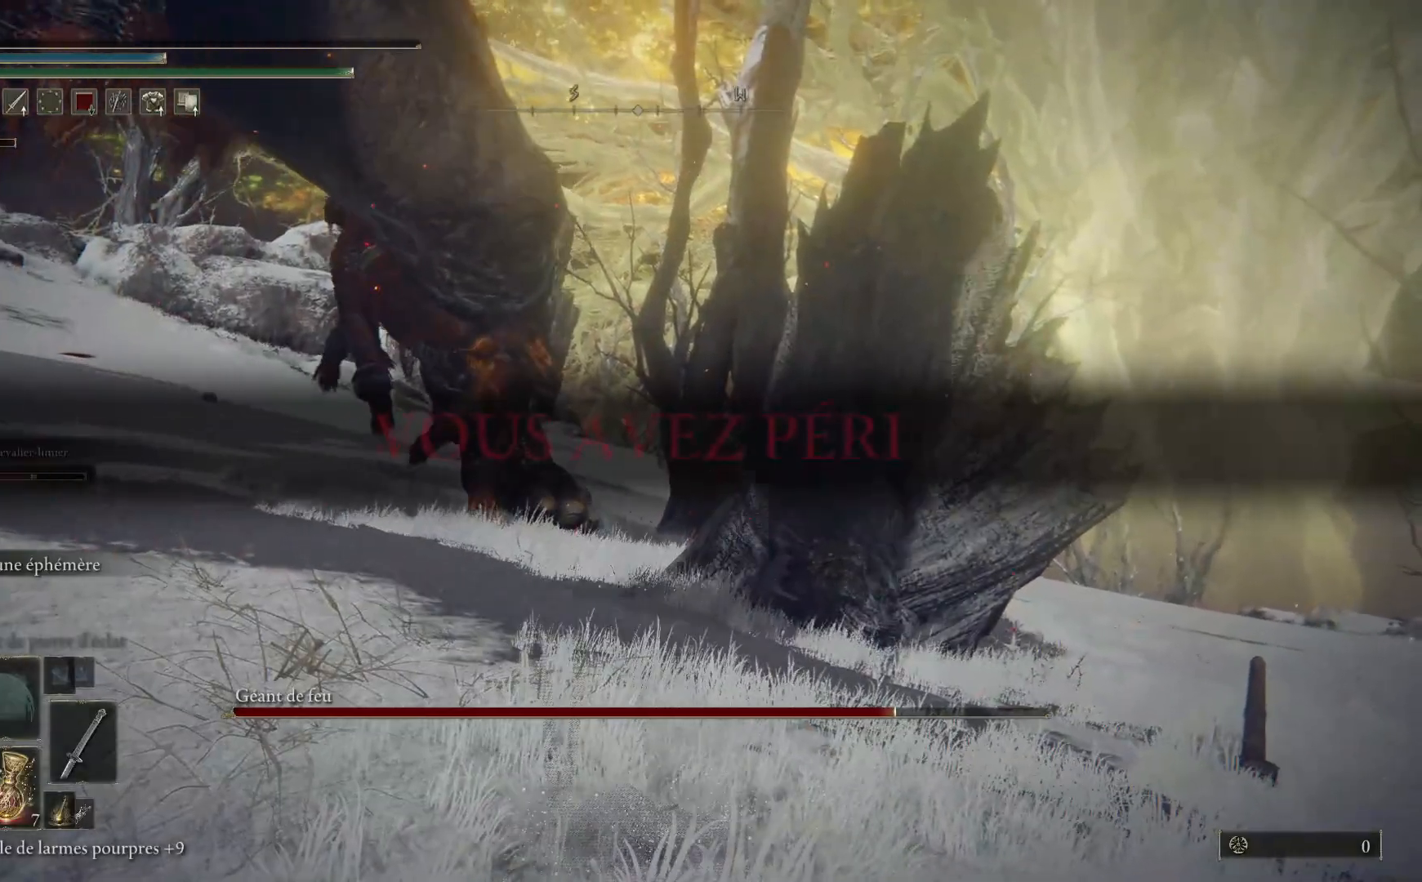
{"buttons": [], "left_stick": "center", "right_stick": "center", "events": []}
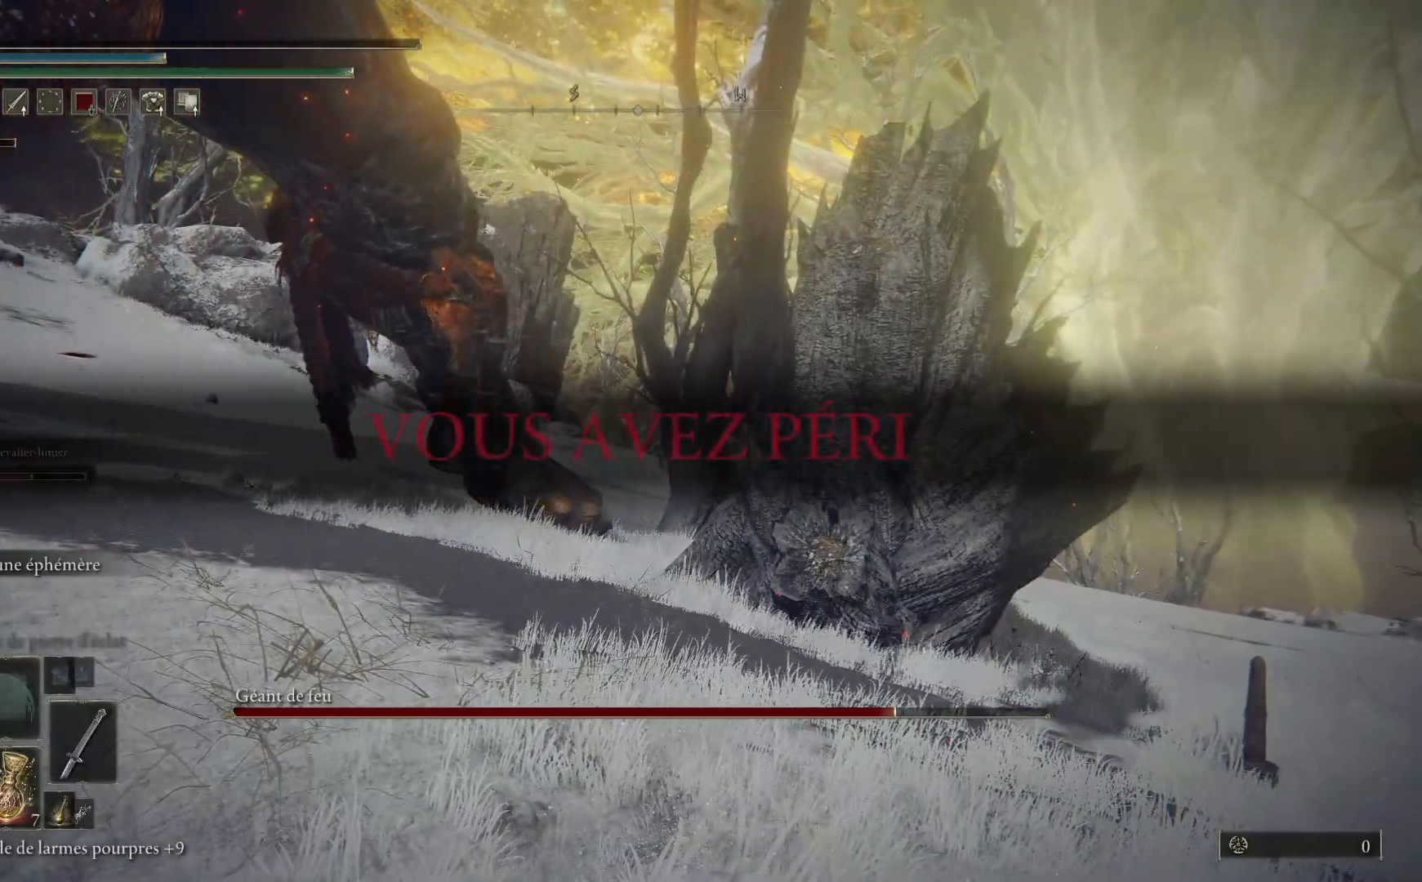
{"buttons": [], "left_stick": "center", "right_stick": "center", "events": []}
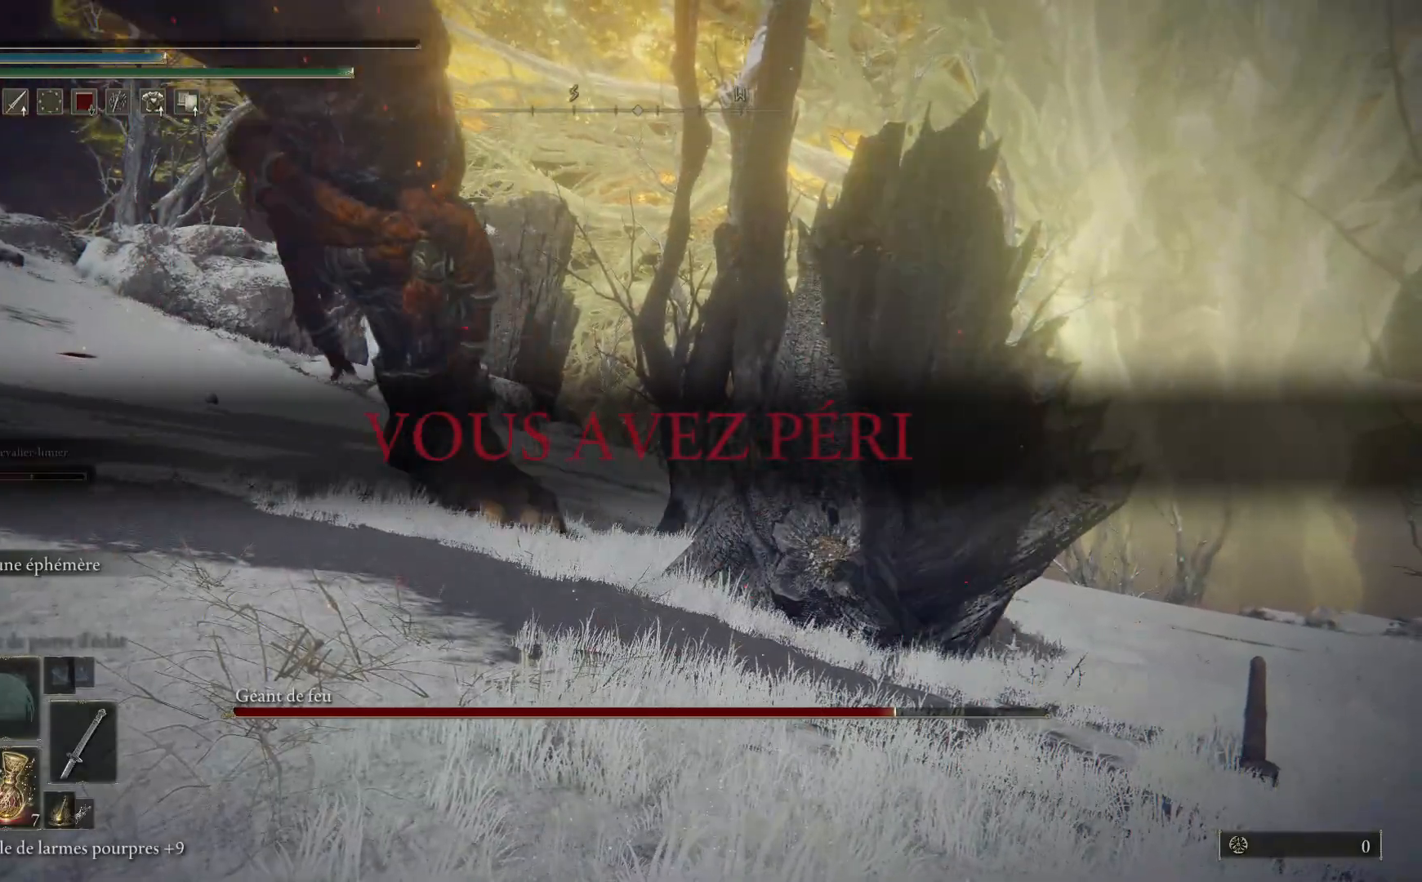
{"buttons": ["A", "B", "X"], "left_stick": "center", "right_stick": "center", "events": [[283, "A", "down"], [317, "X", "down"], [483, "B", "down"]]}
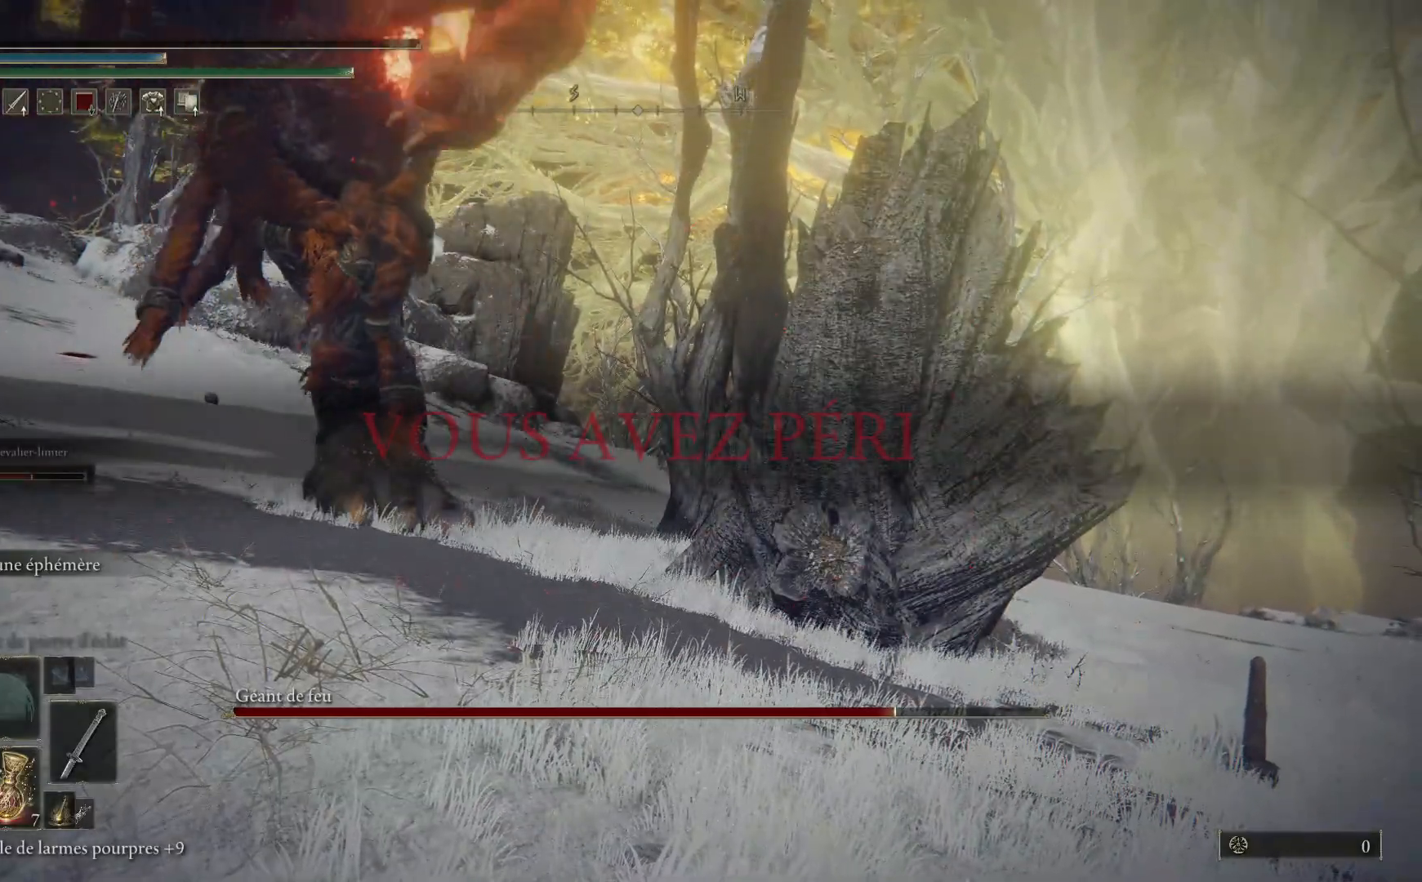
{"buttons": [], "left_stick": "center", "right_stick": "center", "events": [[33, "Y", "down"], [83, "X", "up"], [100, "A", "up"], [200, "B", "up"], [267, "Y", "up"]]}
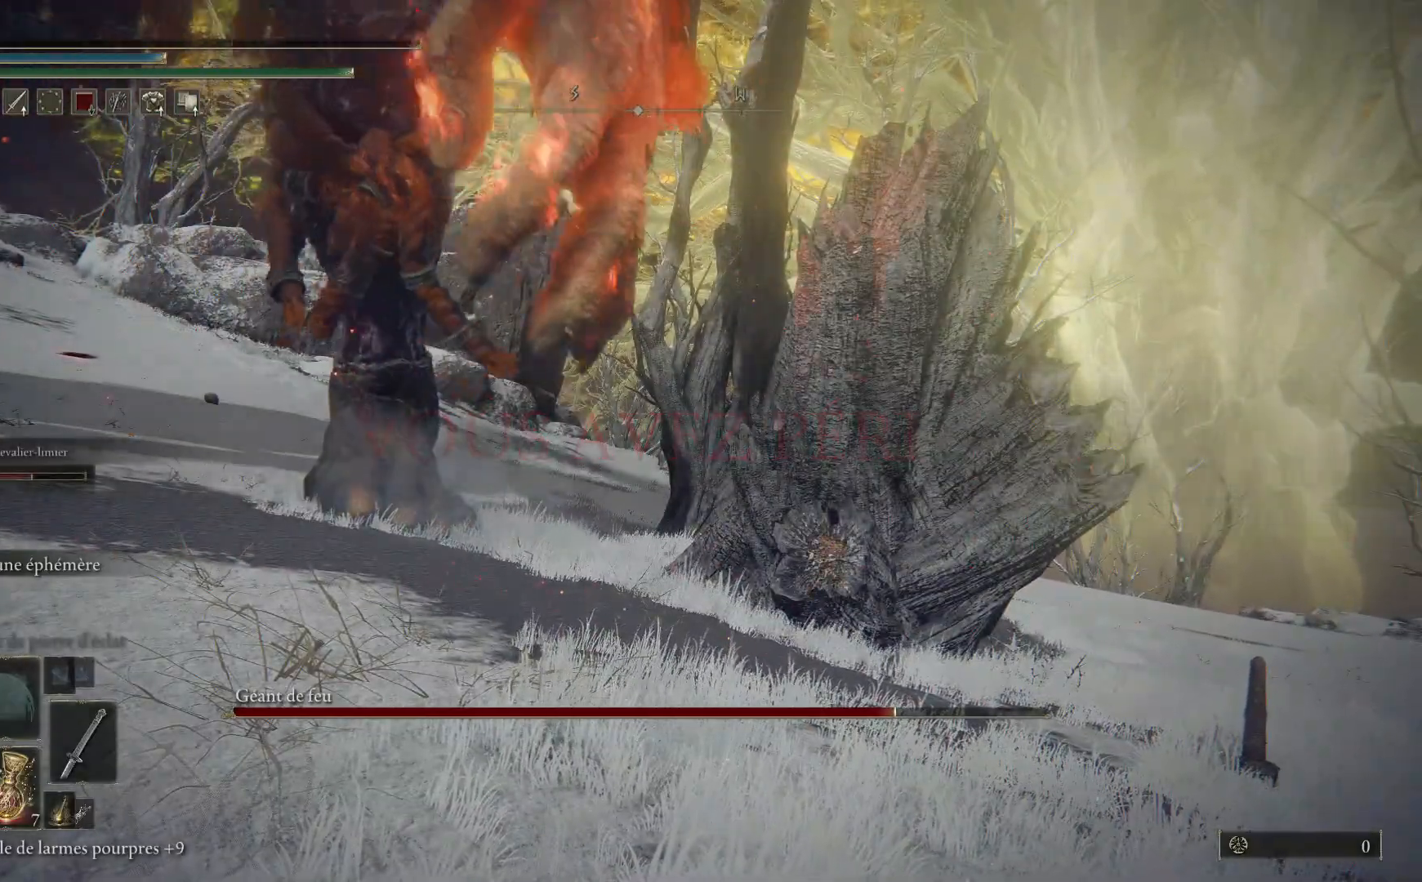
{"buttons": ["A", "X"], "left_stick": "center", "right_stick": "center", "events": [[350, "A", "down"], [433, "X", "down"]]}
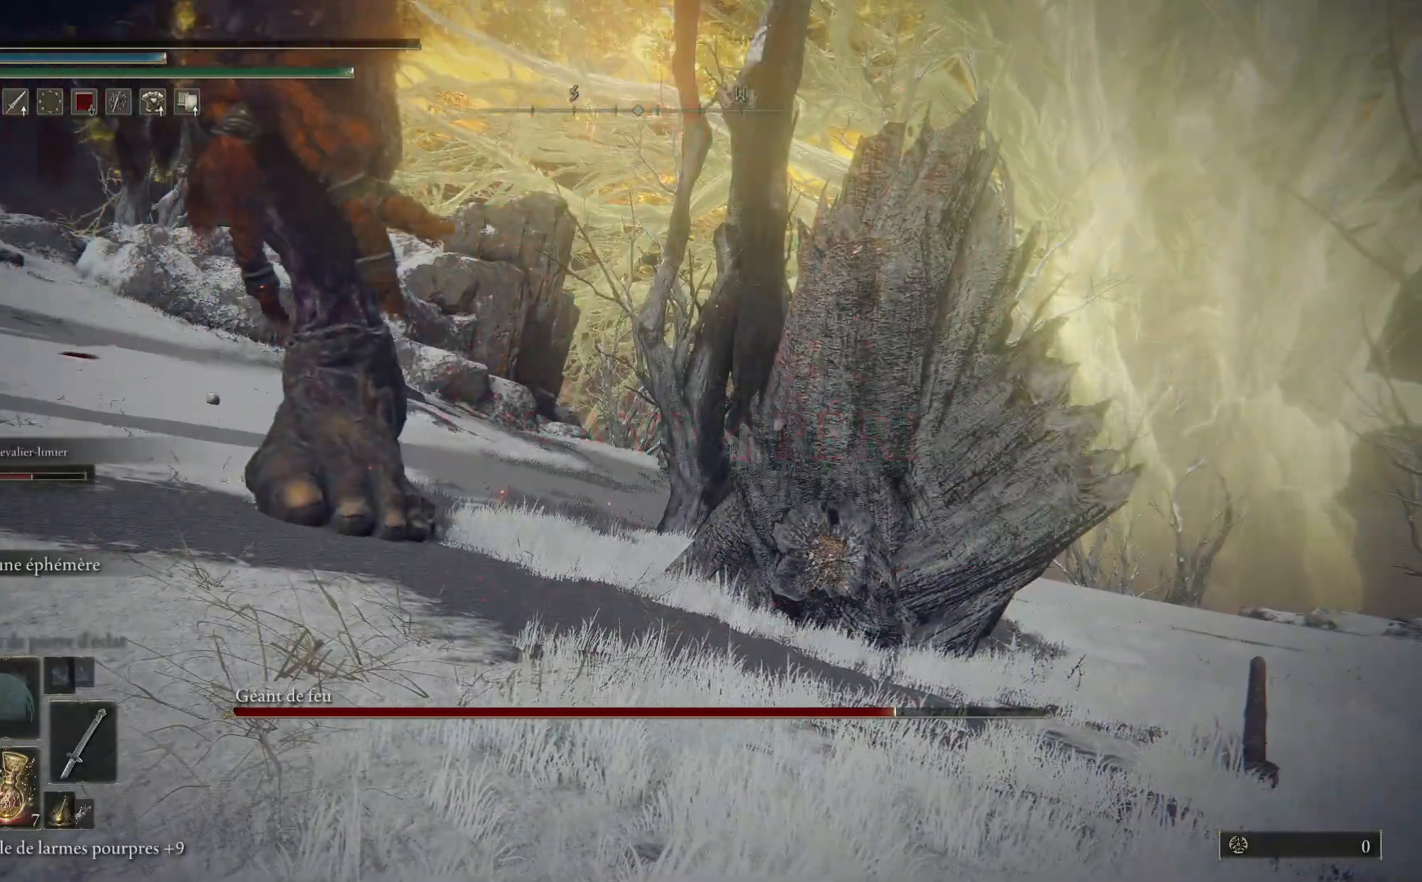
{"buttons": [], "left_stick": "center", "right_stick": "center", "events": [[67, "B", "down"], [133, "X", "up"], [167, "A", "up"], [333, "B", "up"]]}